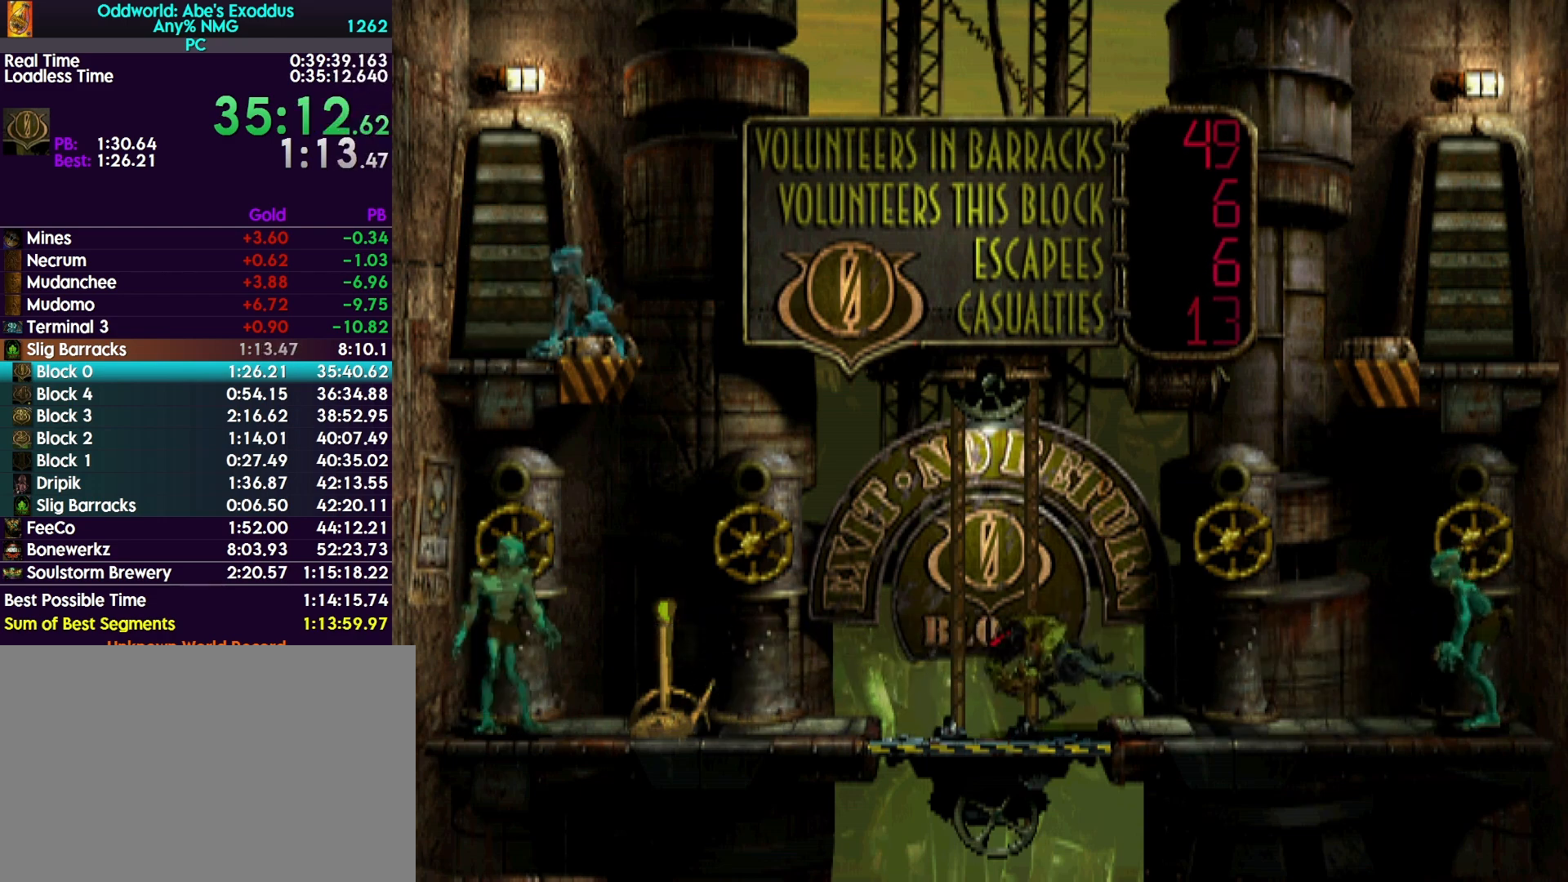
Gameplay with a controller (PlayStation layout); each line is a JSON object with the inputs held at the frame after it. "events" lists button and stick changes between this image and that frame as [ms after this image, input, new state], when the widget could be followed in between. Not read: left_stick right_stick.
{"buttons": [], "events": [[367, "DPAD_LEFT", "down"], [433, "DPAD_LEFT", "up"]]}
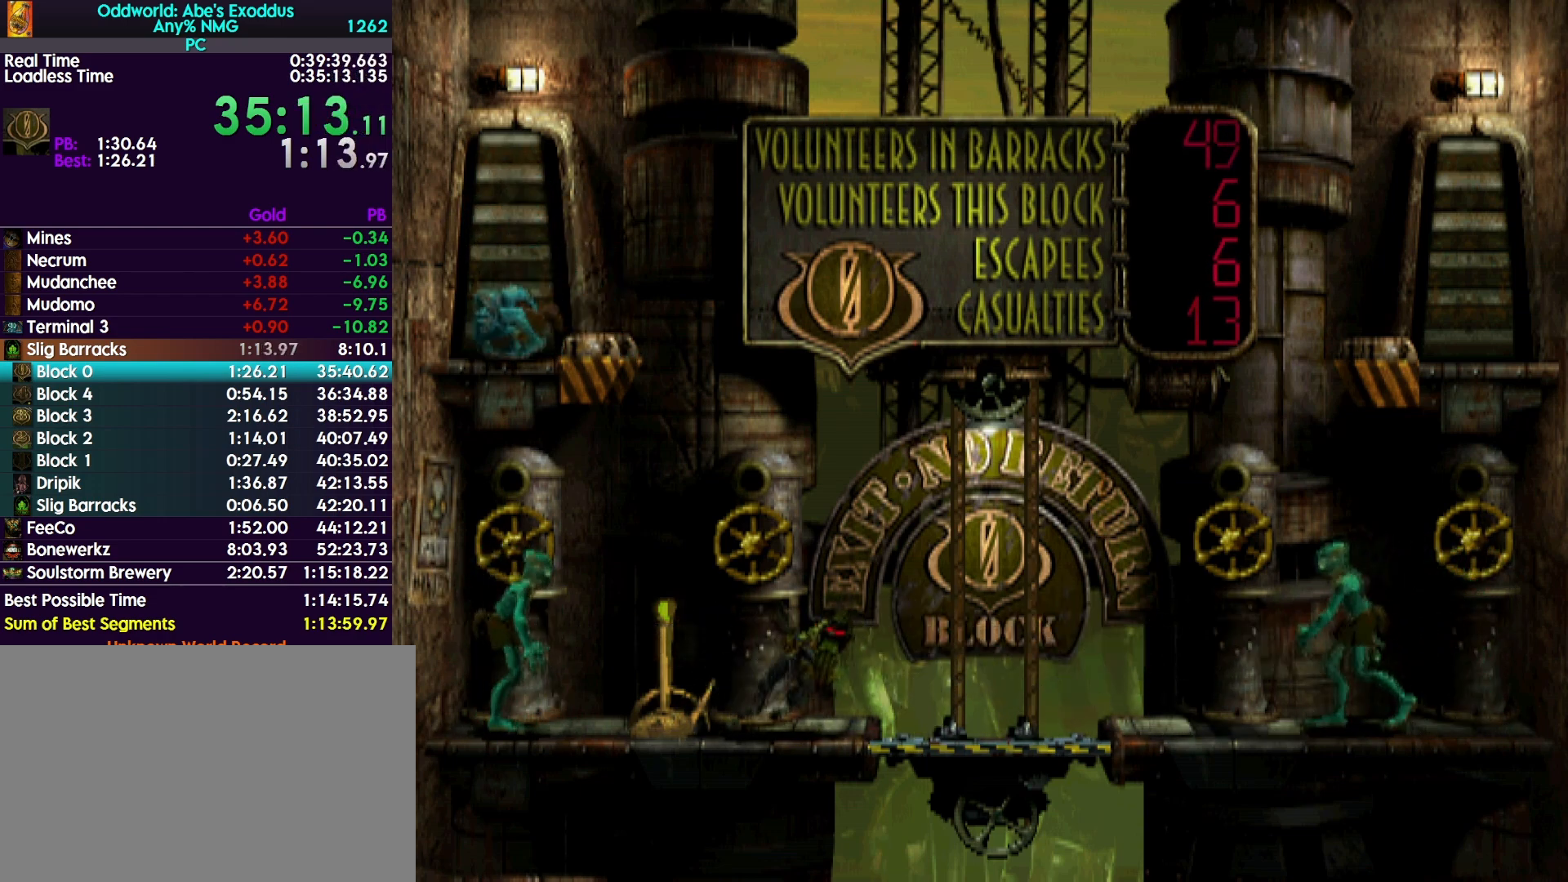
{"buttons": ["TRIANGLE", "R1", "DPAD_RIGHT"], "events": [[33, "DPAD_UP", "down"], [133, "DPAD_UP", "up"], [333, "R1", "down"], [367, "DPAD_RIGHT", "down"], [500, "TRIANGLE", "down"]]}
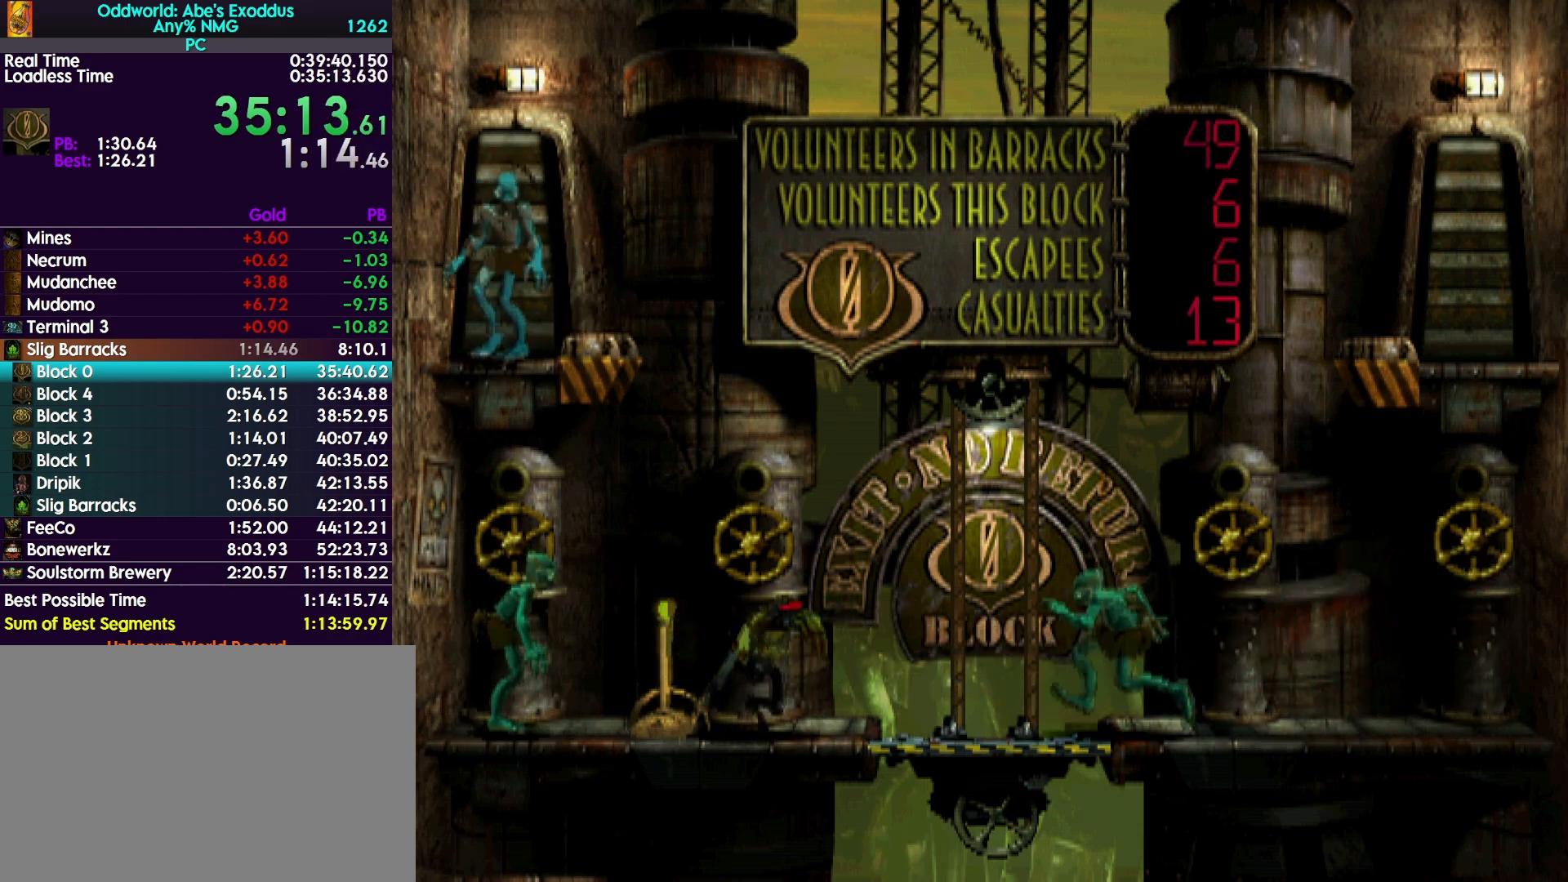
{"buttons": ["DPAD_DOWN"], "events": [[400, "DPAD_RIGHT", "up"], [433, "R1", "up"], [433, "TRIANGLE", "up"], [500, "DPAD_DOWN", "down"]]}
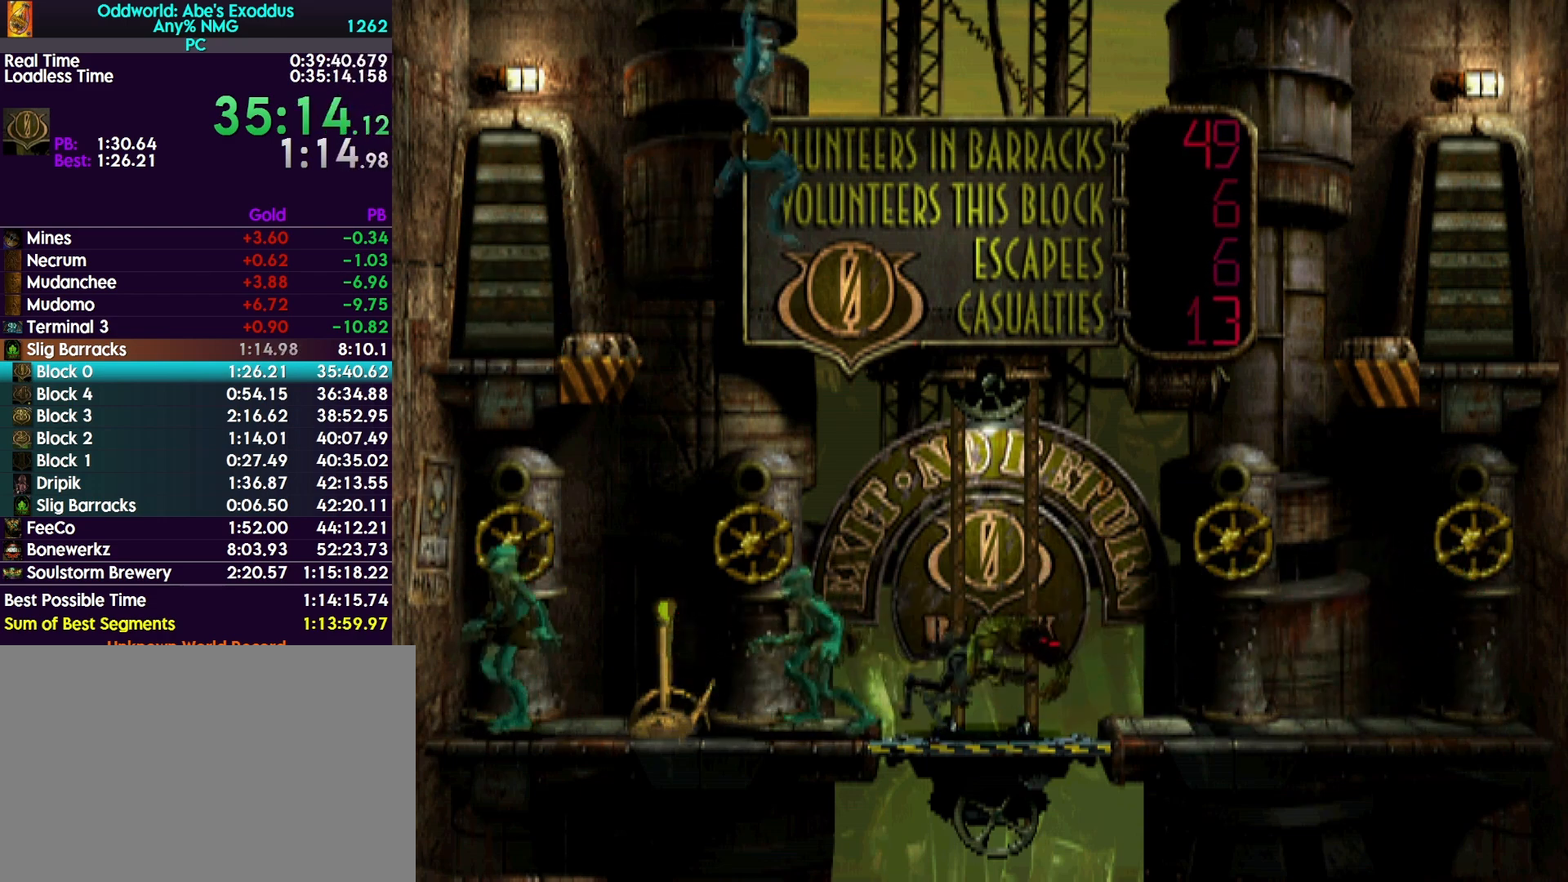
{"buttons": ["DPAD_DOWN"], "events": []}
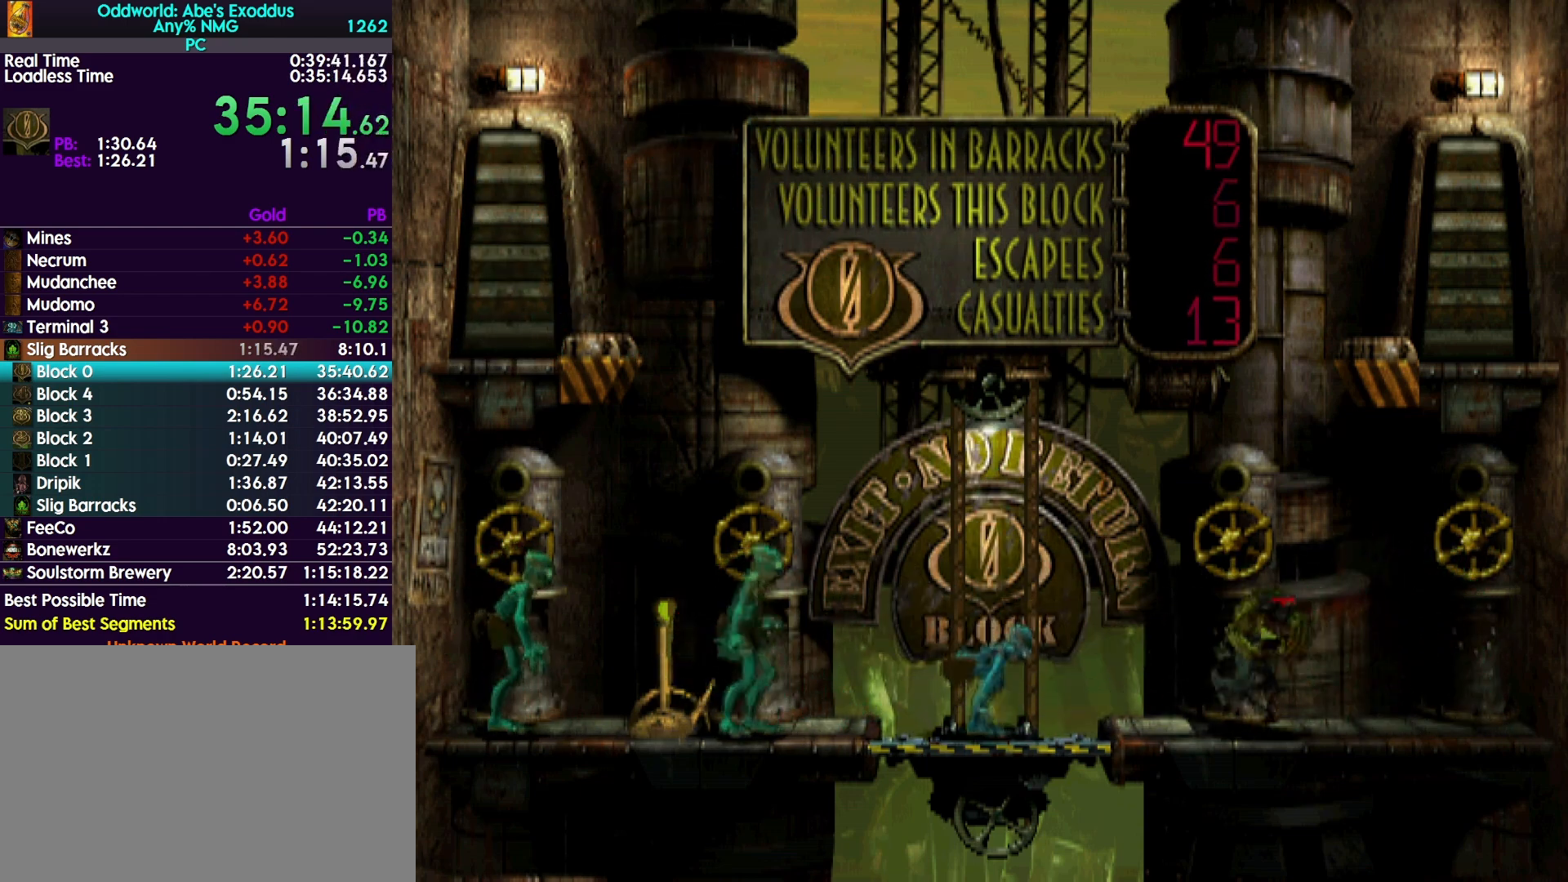
{"buttons": ["DPAD_DOWN"], "events": []}
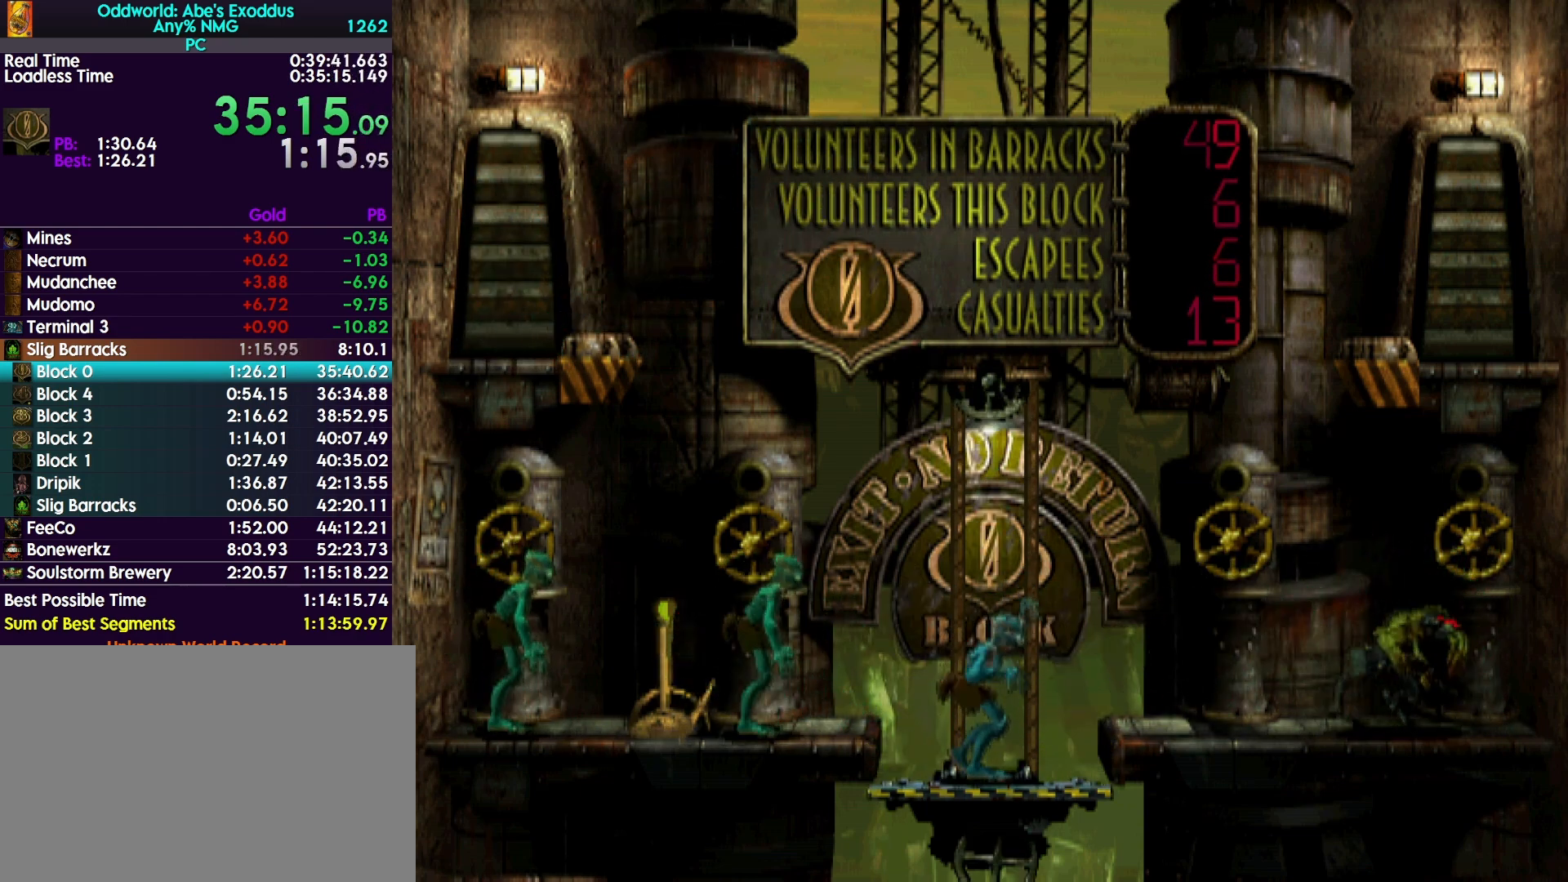
{"buttons": [], "events": [[333, "DPAD_DOWN", "up"]]}
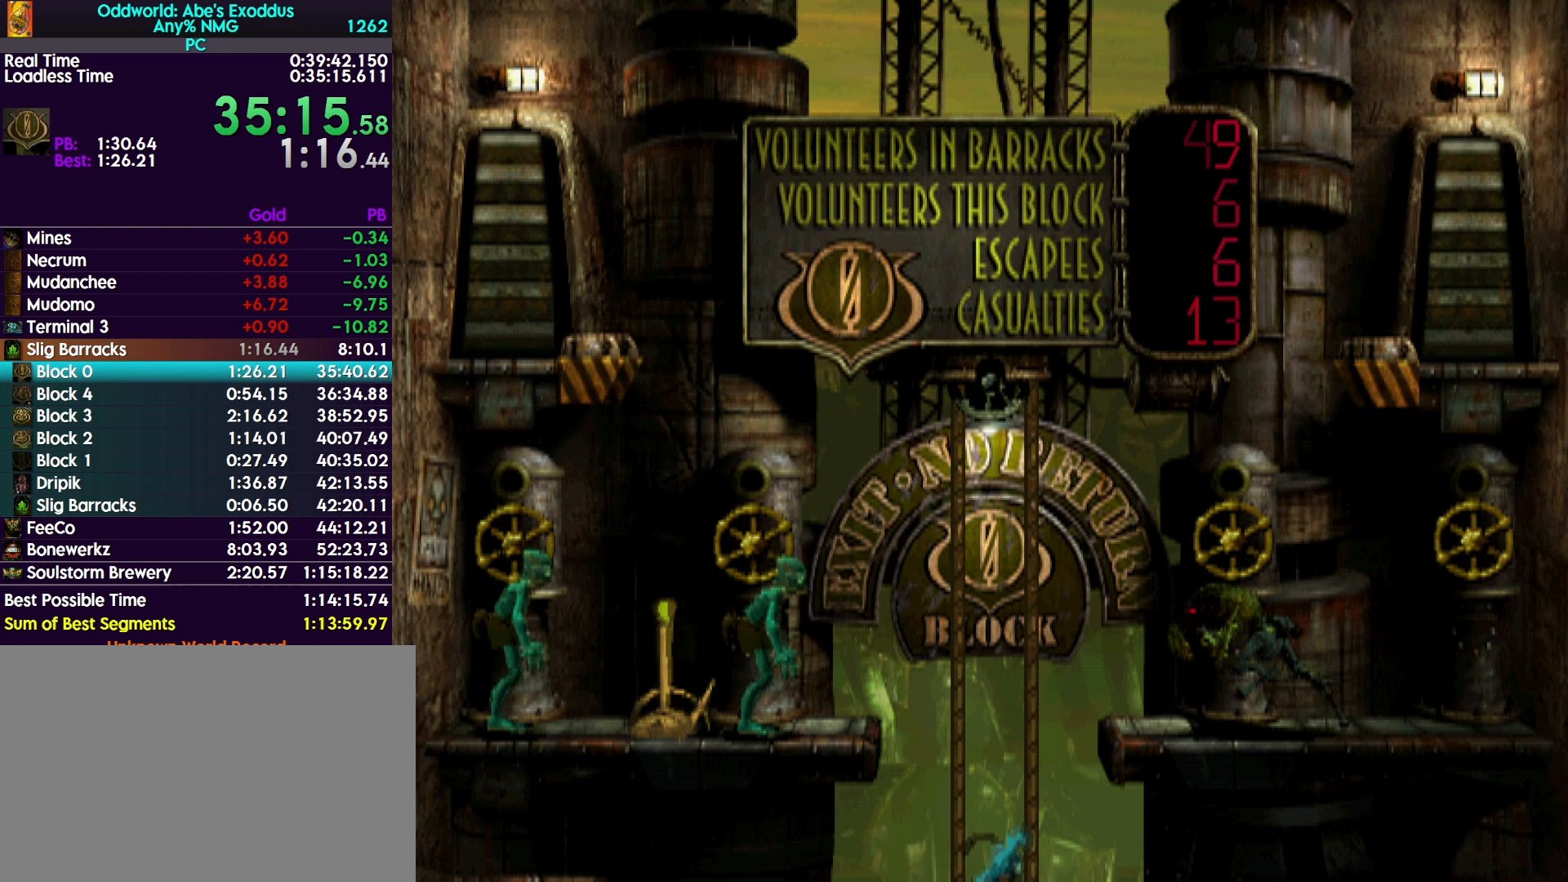
{"buttons": [], "events": []}
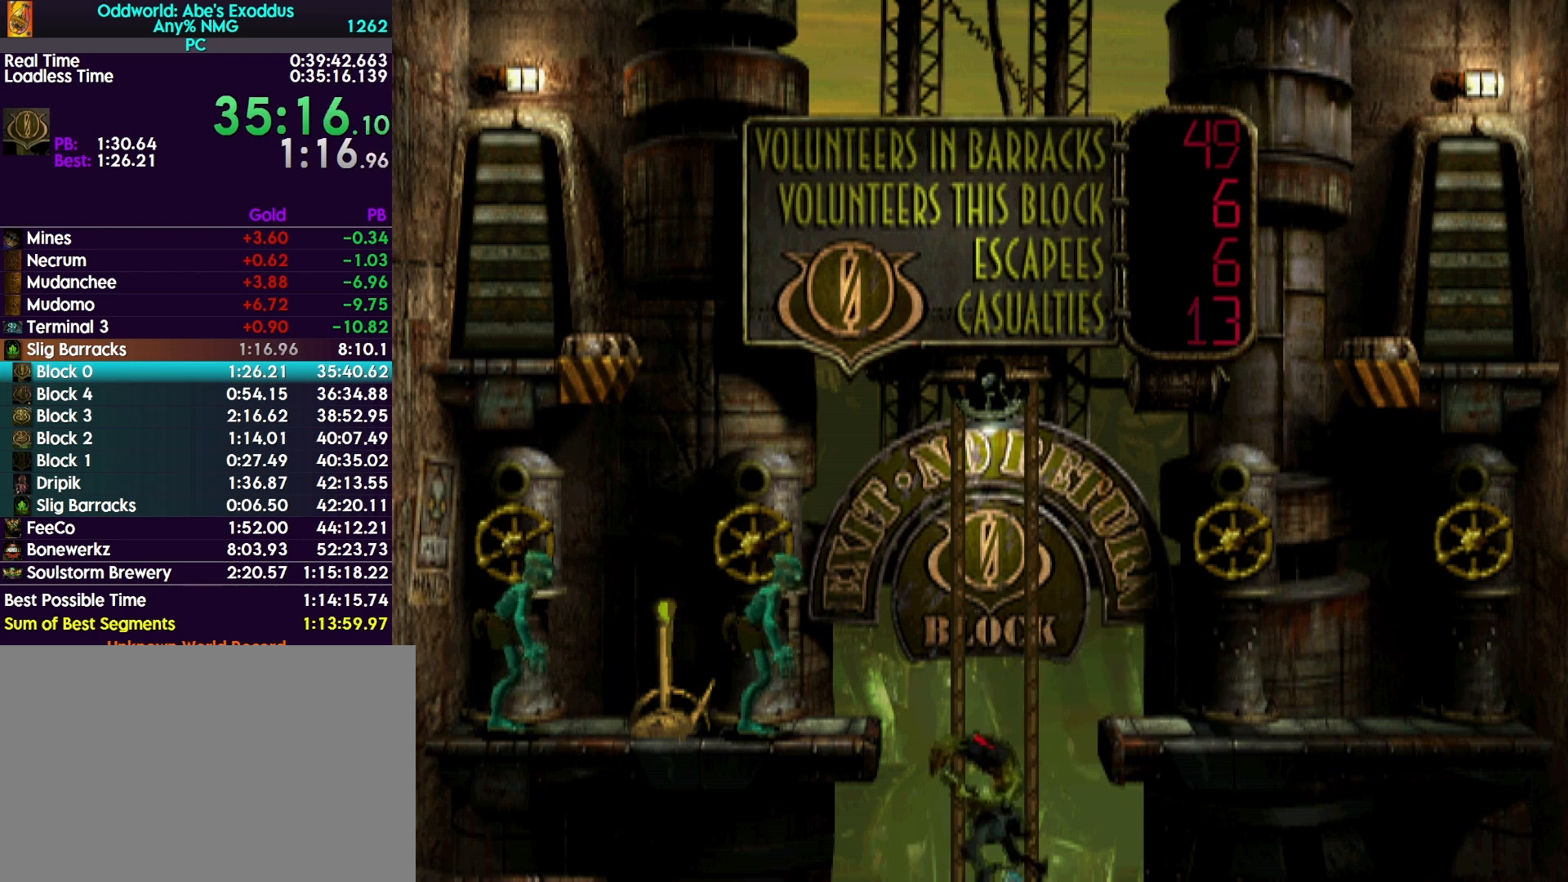
{"buttons": [], "events": []}
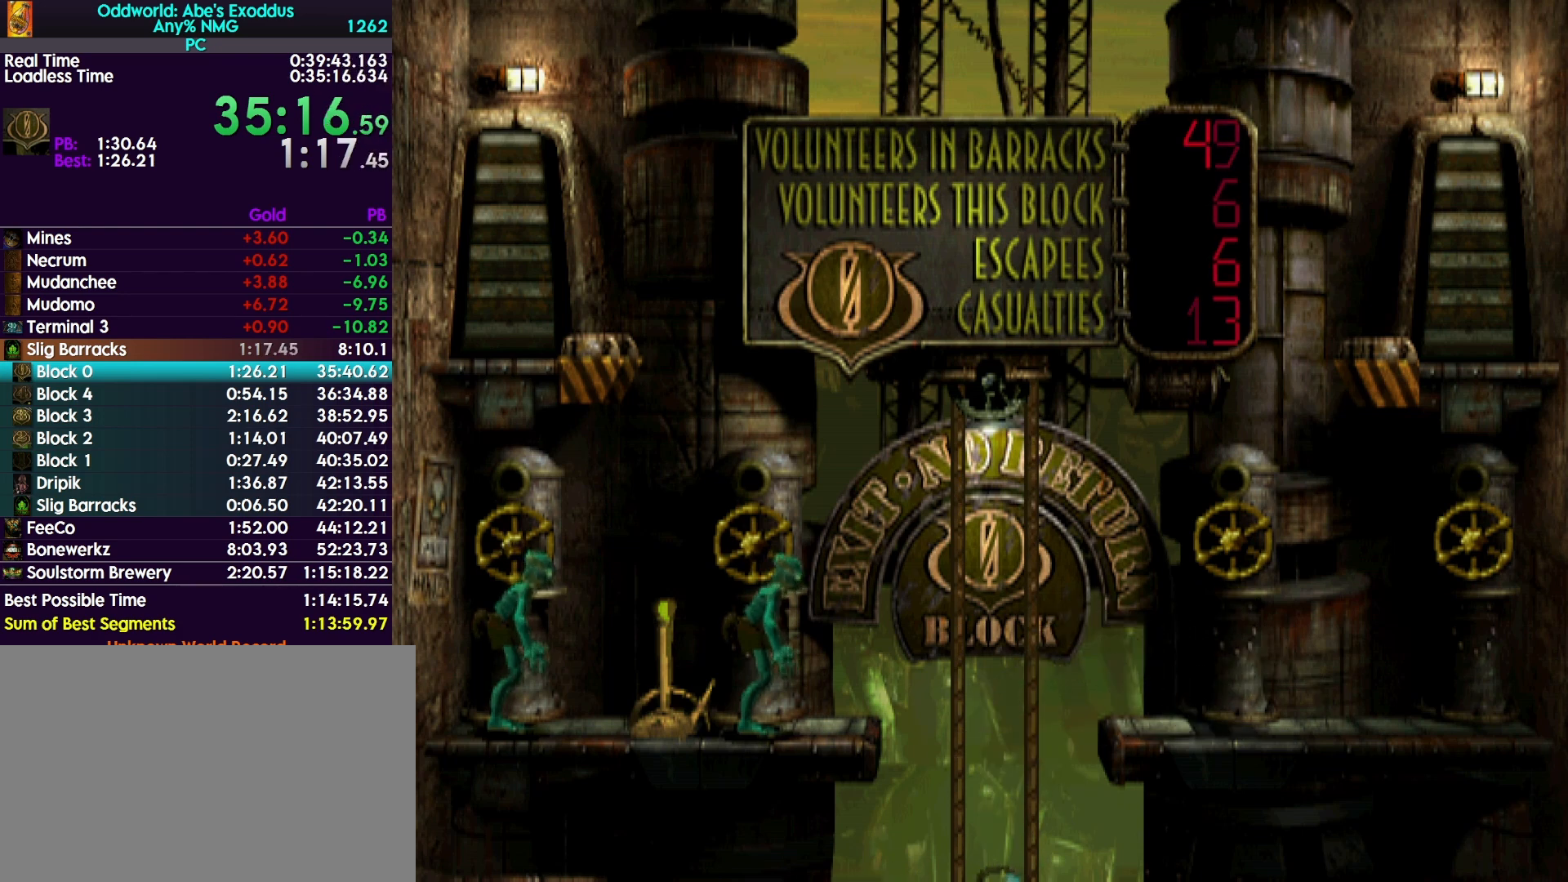
{"buttons": [], "events": []}
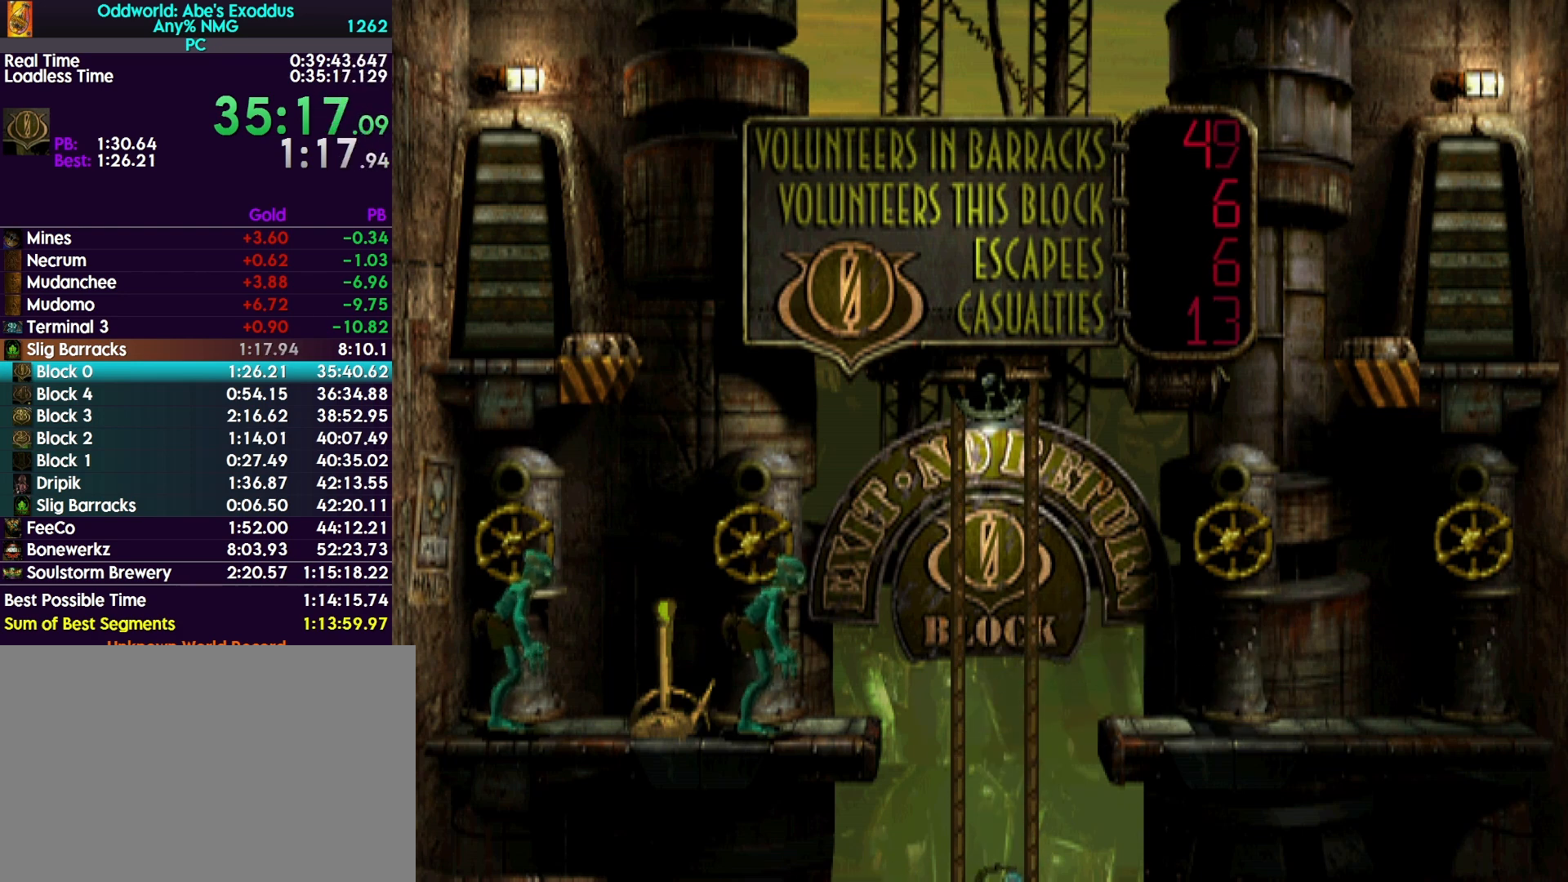
{"buttons": [], "events": [[67, "DPAD_UP", "down"], [467, "DPAD_UP", "up"]]}
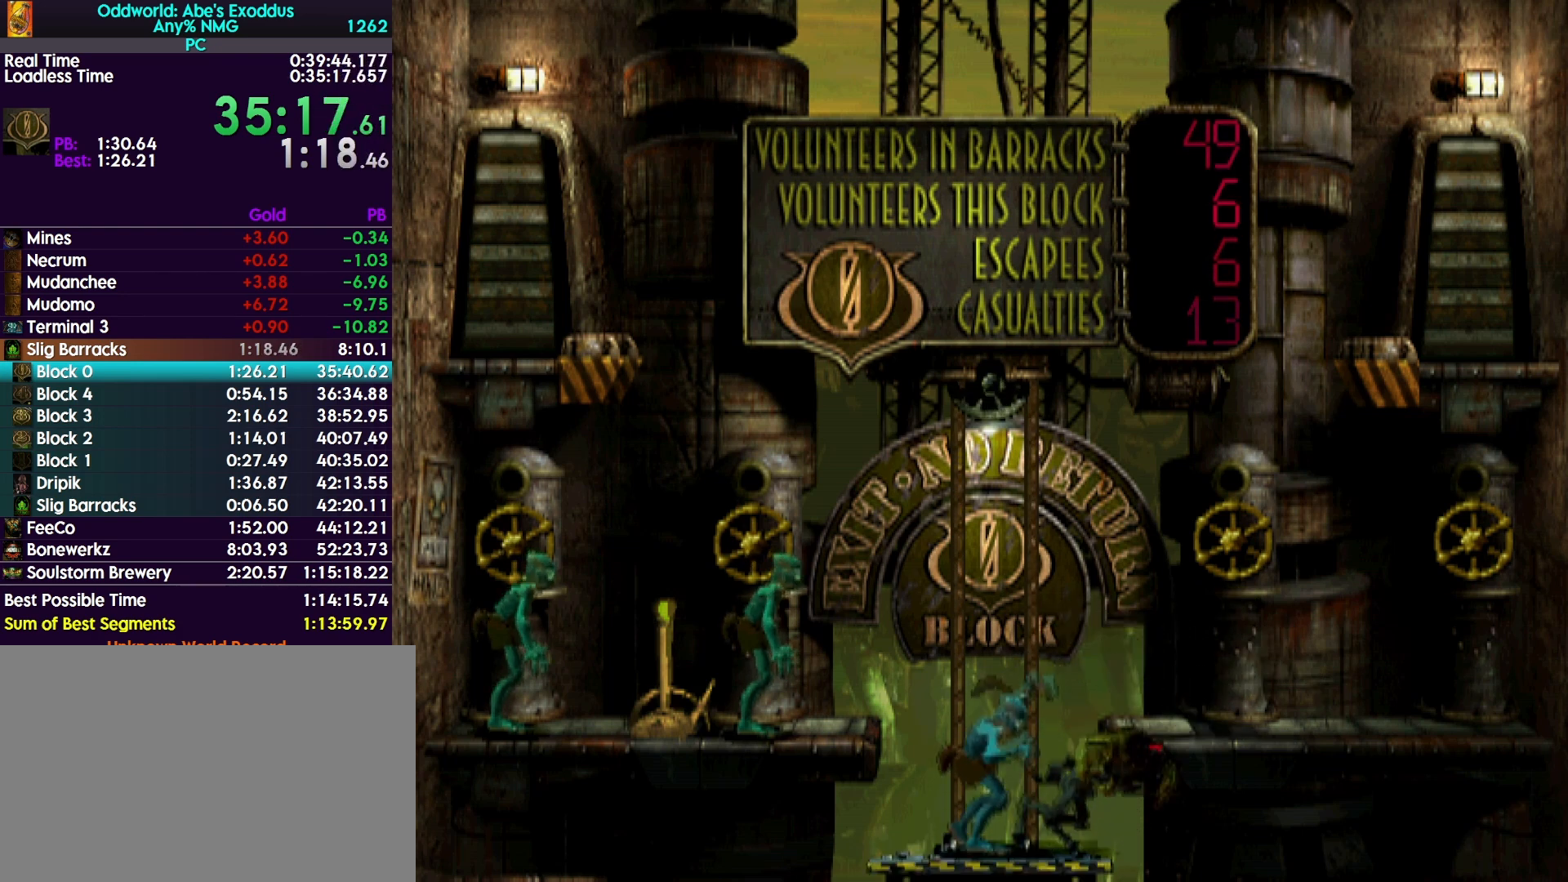
{"buttons": ["CROSS", "R1", "DPAD_RIGHT"], "events": [[67, "R1", "down"], [167, "DPAD_RIGHT", "down"], [200, "CROSS", "down"]]}
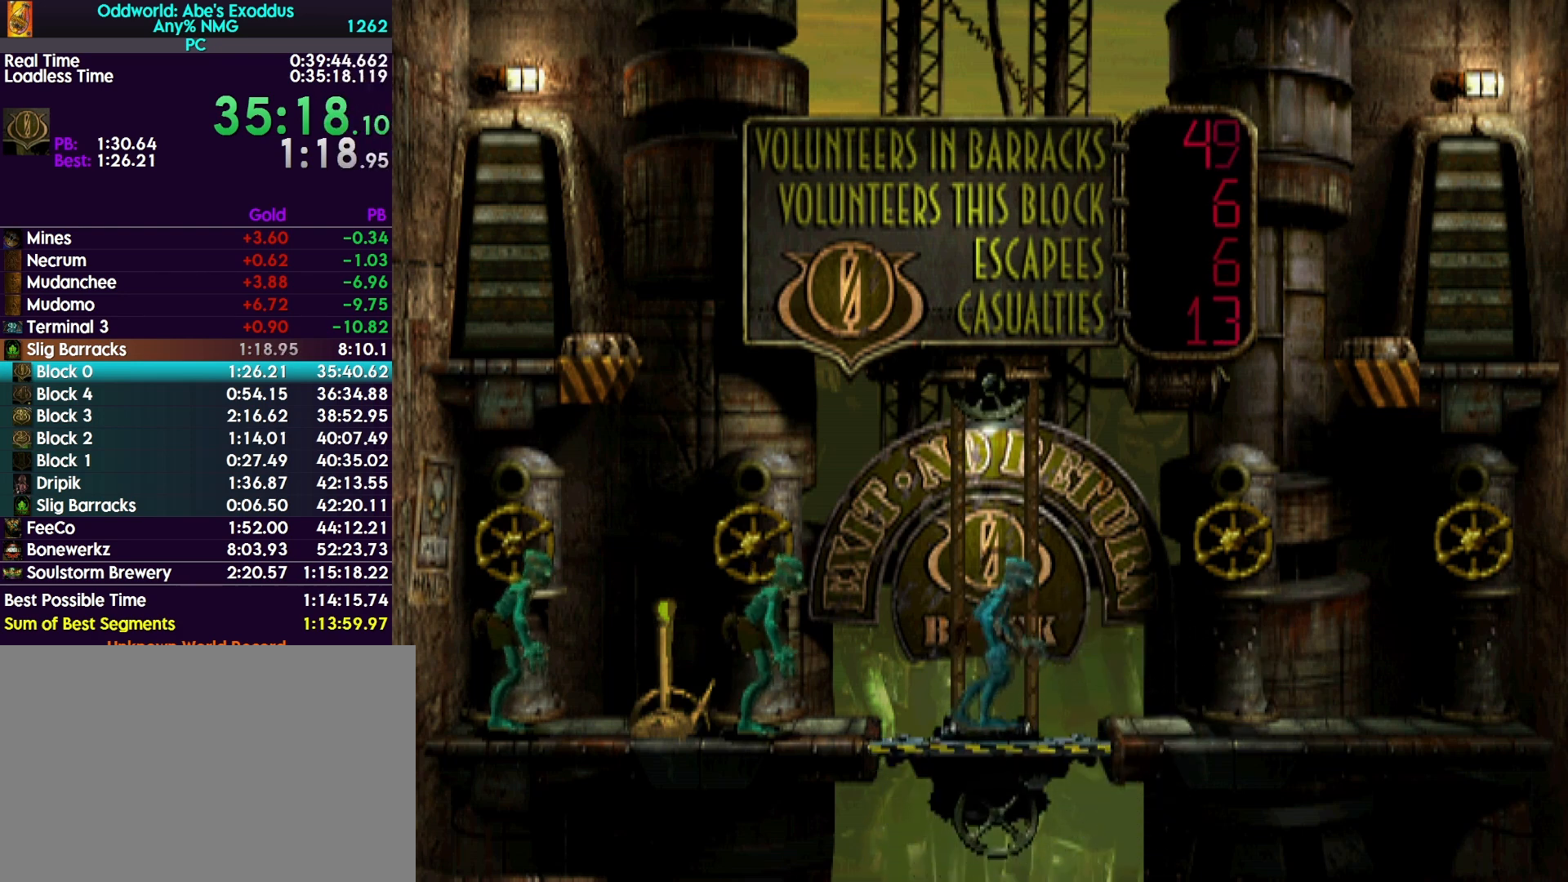
{"buttons": ["CROSS", "R1", "DPAD_RIGHT"], "events": []}
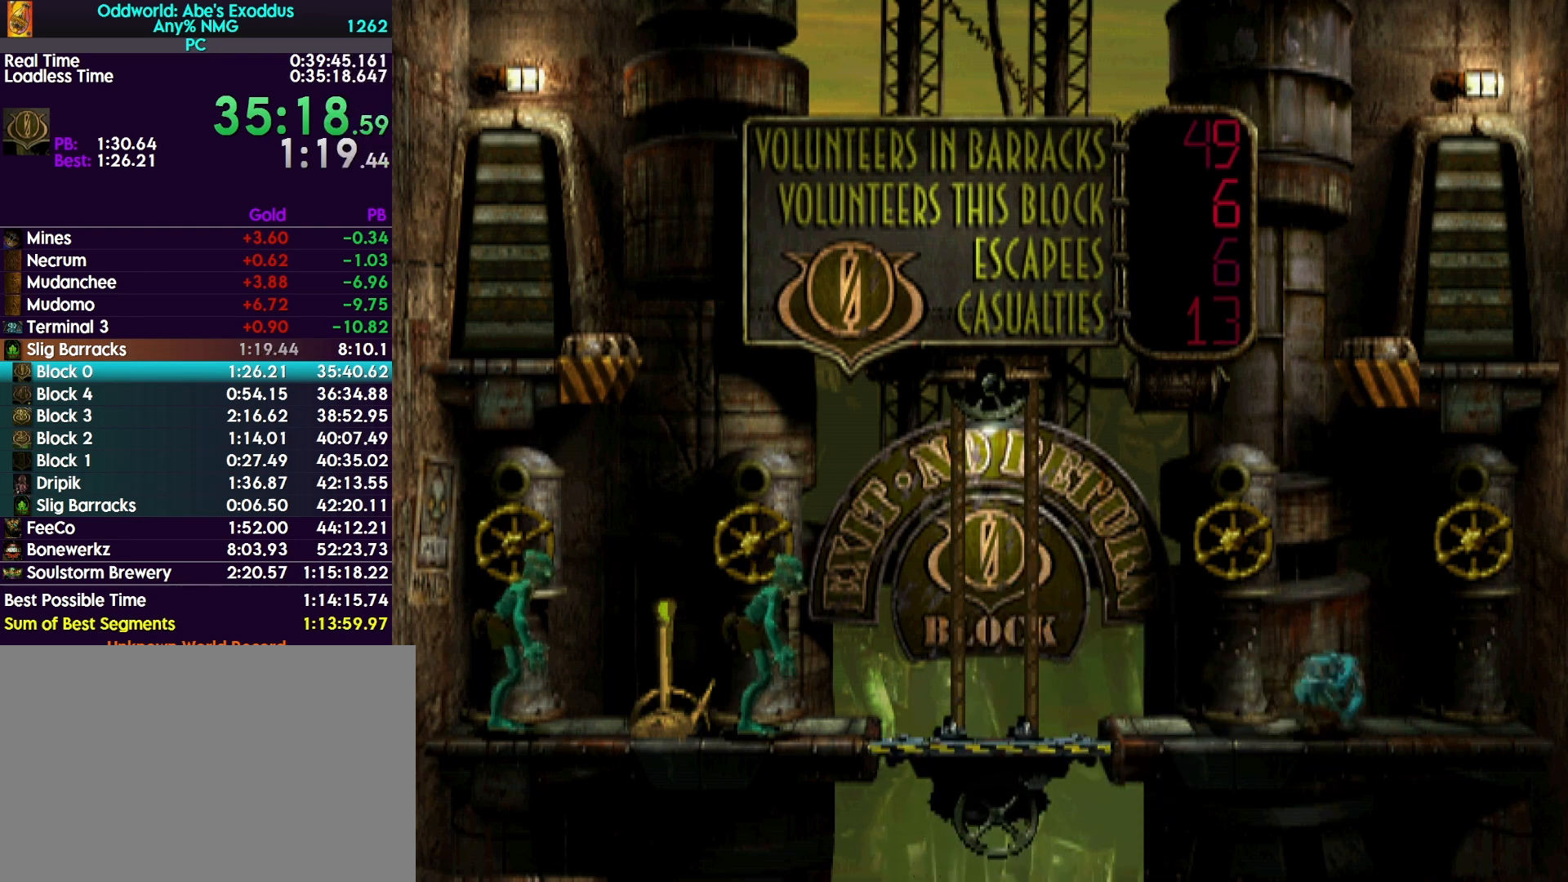
{"buttons": ["CROSS", "L1"], "events": [[33, "CROSS", "up"], [33, "R1", "up"], [200, "DPAD_RIGHT", "up"], [233, "L1", "down"], [433, "CROSS", "down"]]}
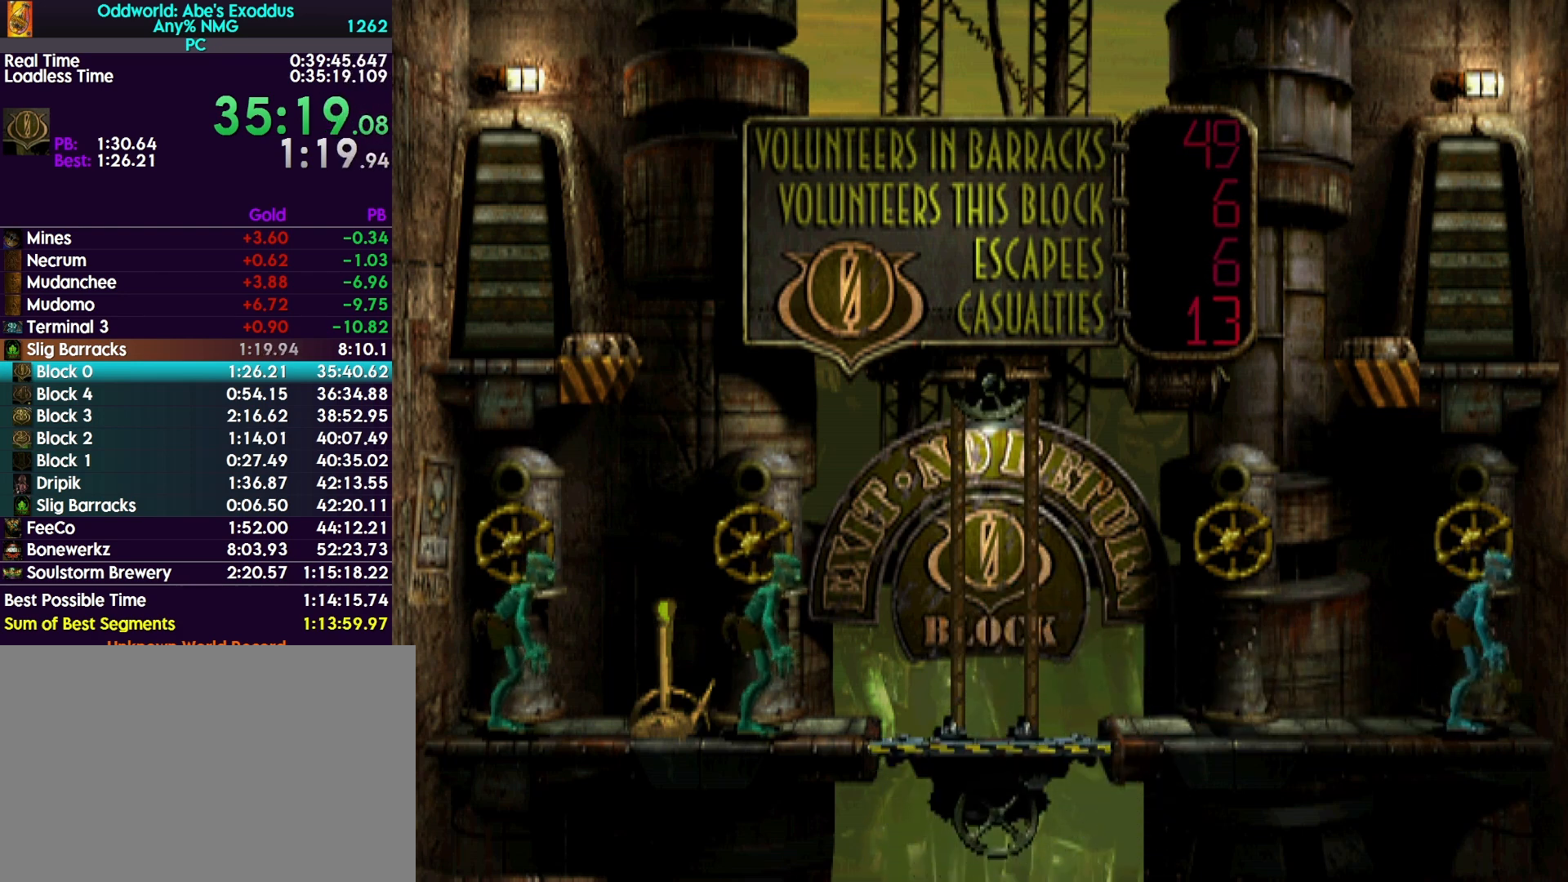
{"buttons": ["CIRCLE", "L1"], "events": [[167, "CROSS", "up"], [333, "CIRCLE", "down"]]}
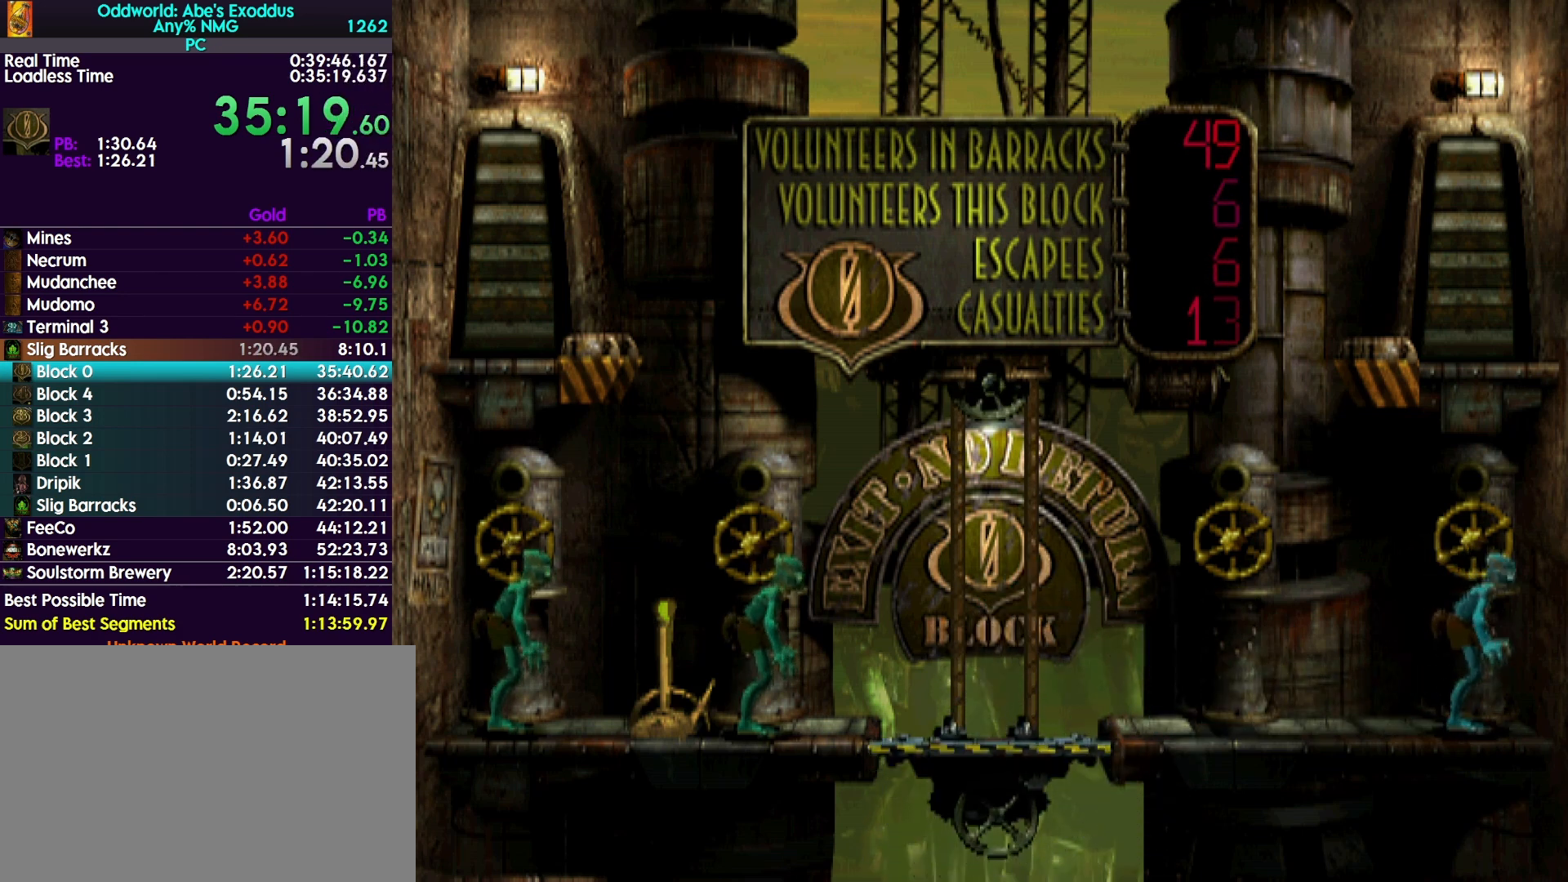
{"buttons": ["DPAD_UP"], "events": [[33, "CIRCLE", "up"], [67, "L1", "up"], [133, "DPAD_UP", "down"]]}
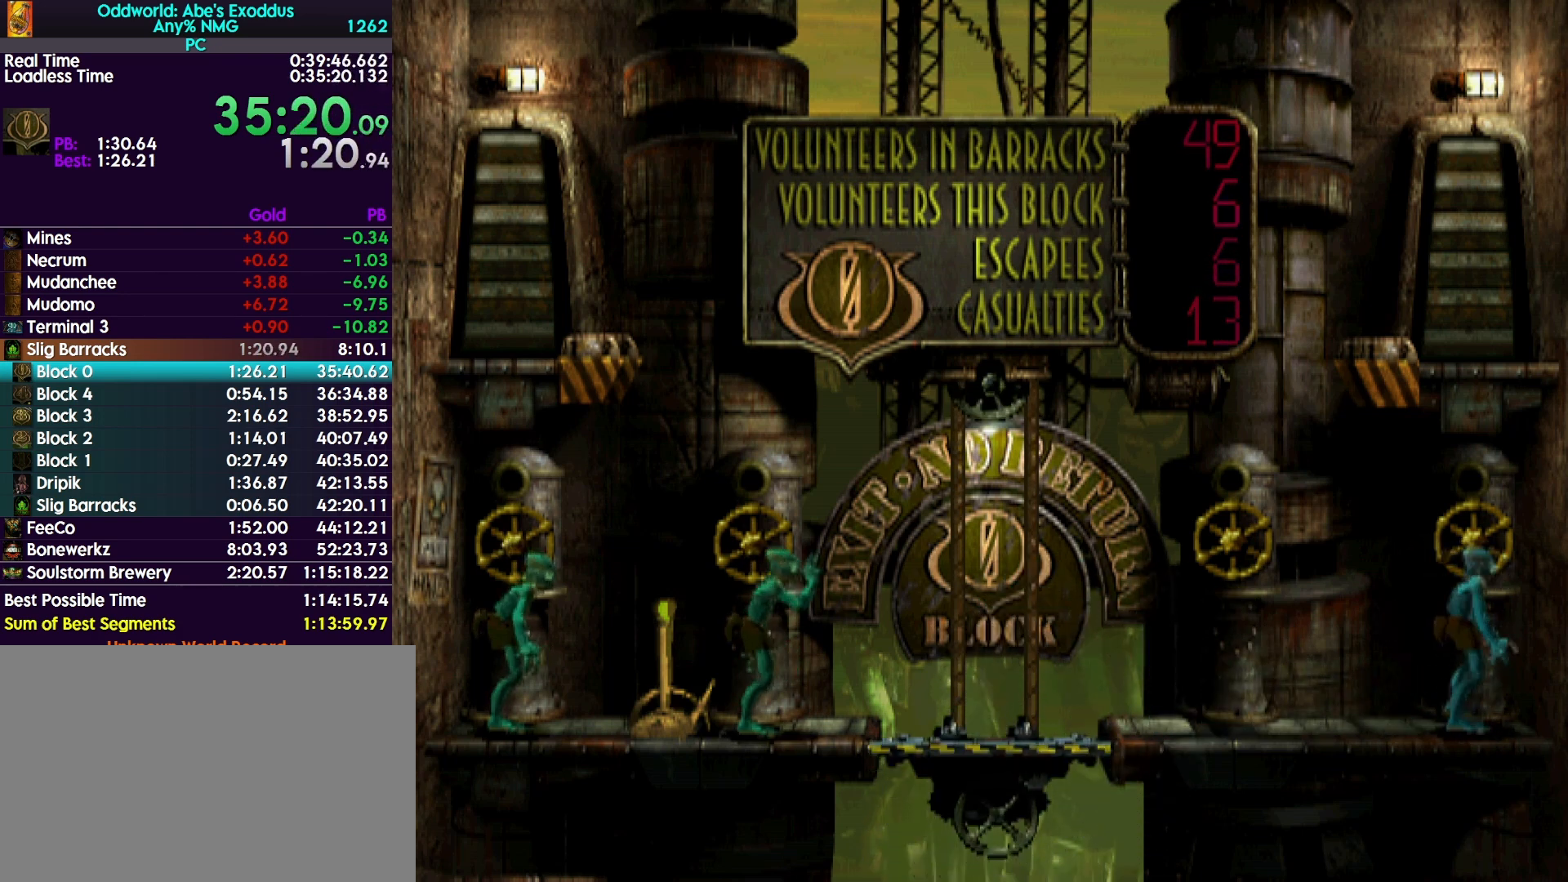
{"buttons": ["DPAD_UP"], "events": []}
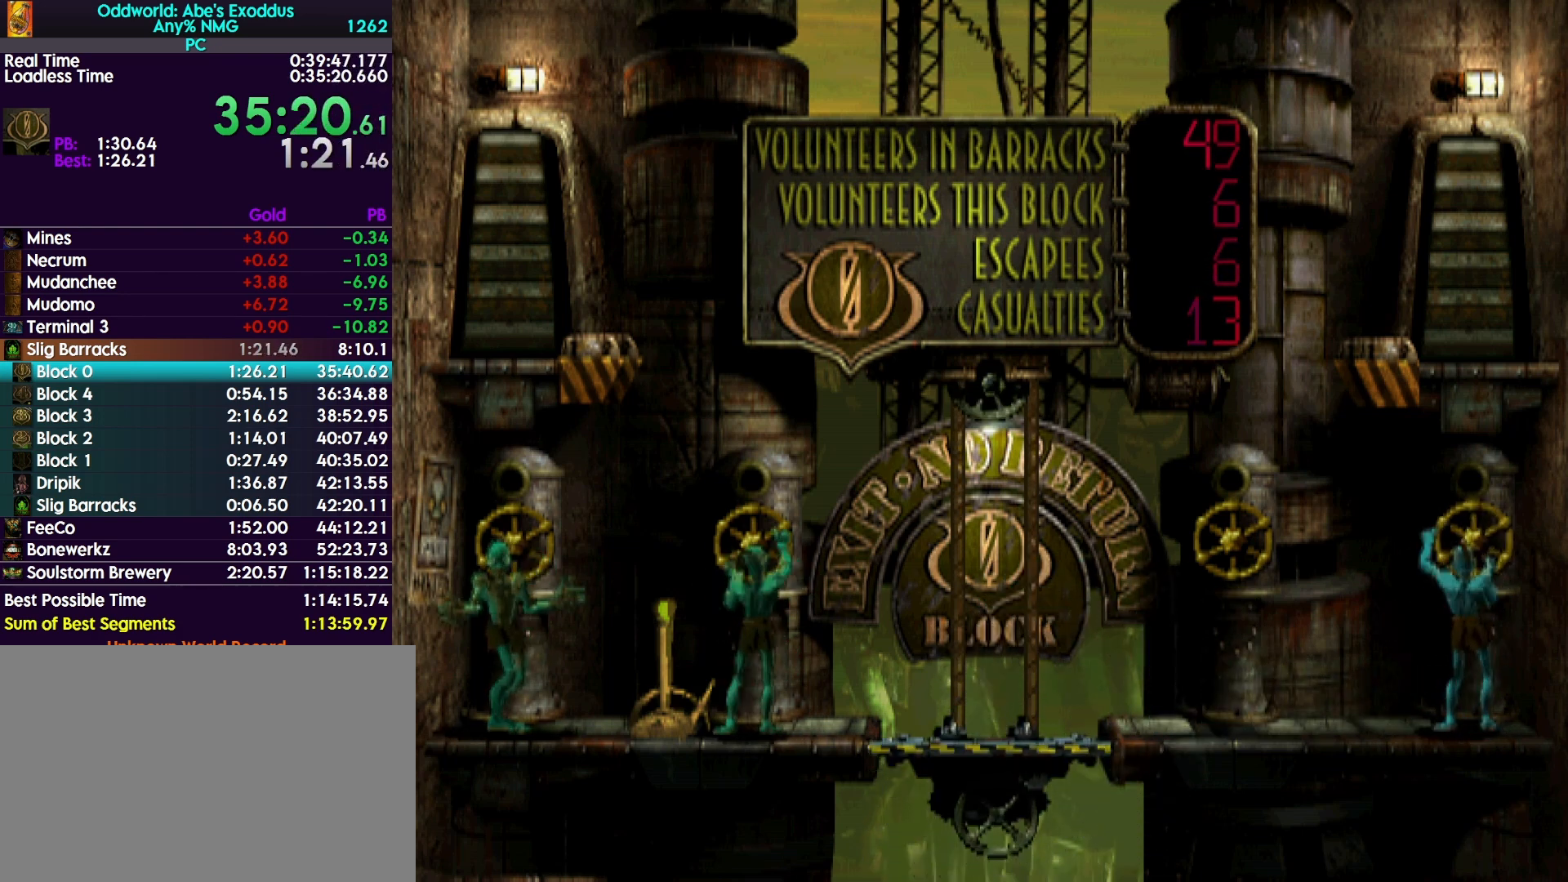
{"buttons": ["R1", "DPAD_LEFT"], "events": [[367, "DPAD_LEFT", "down"], [367, "DPAD_UP", "up"], [367, "R1", "down"]]}
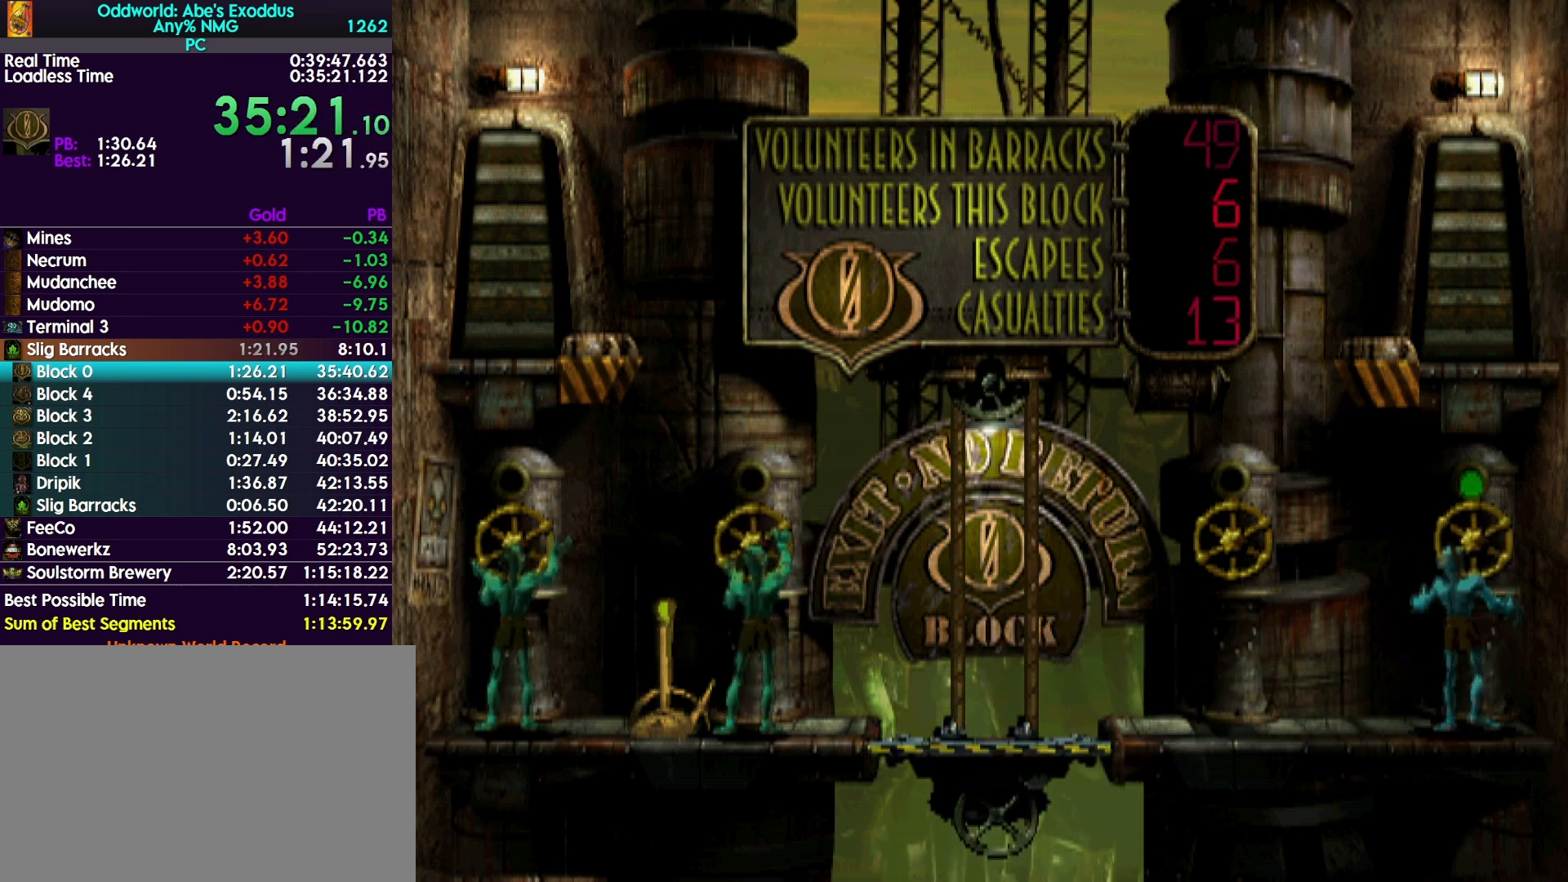
{"buttons": ["DPAD_LEFT"], "events": [[400, "R1", "up"]]}
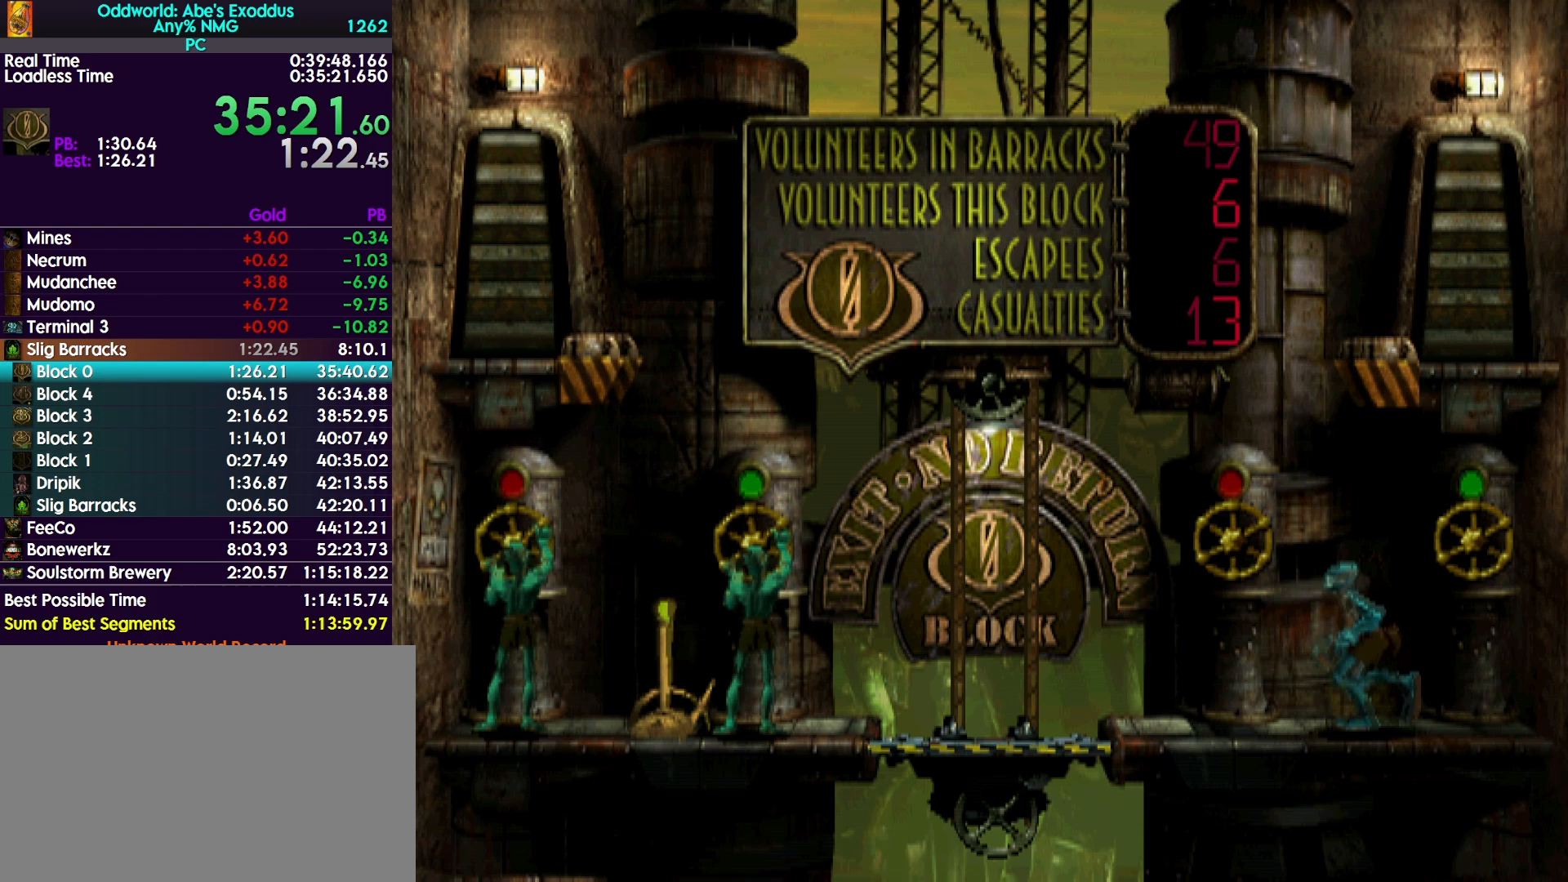
{"buttons": ["DPAD_UP"], "events": [[167, "DPAD_LEFT", "up"], [200, "DPAD_UP", "down"]]}
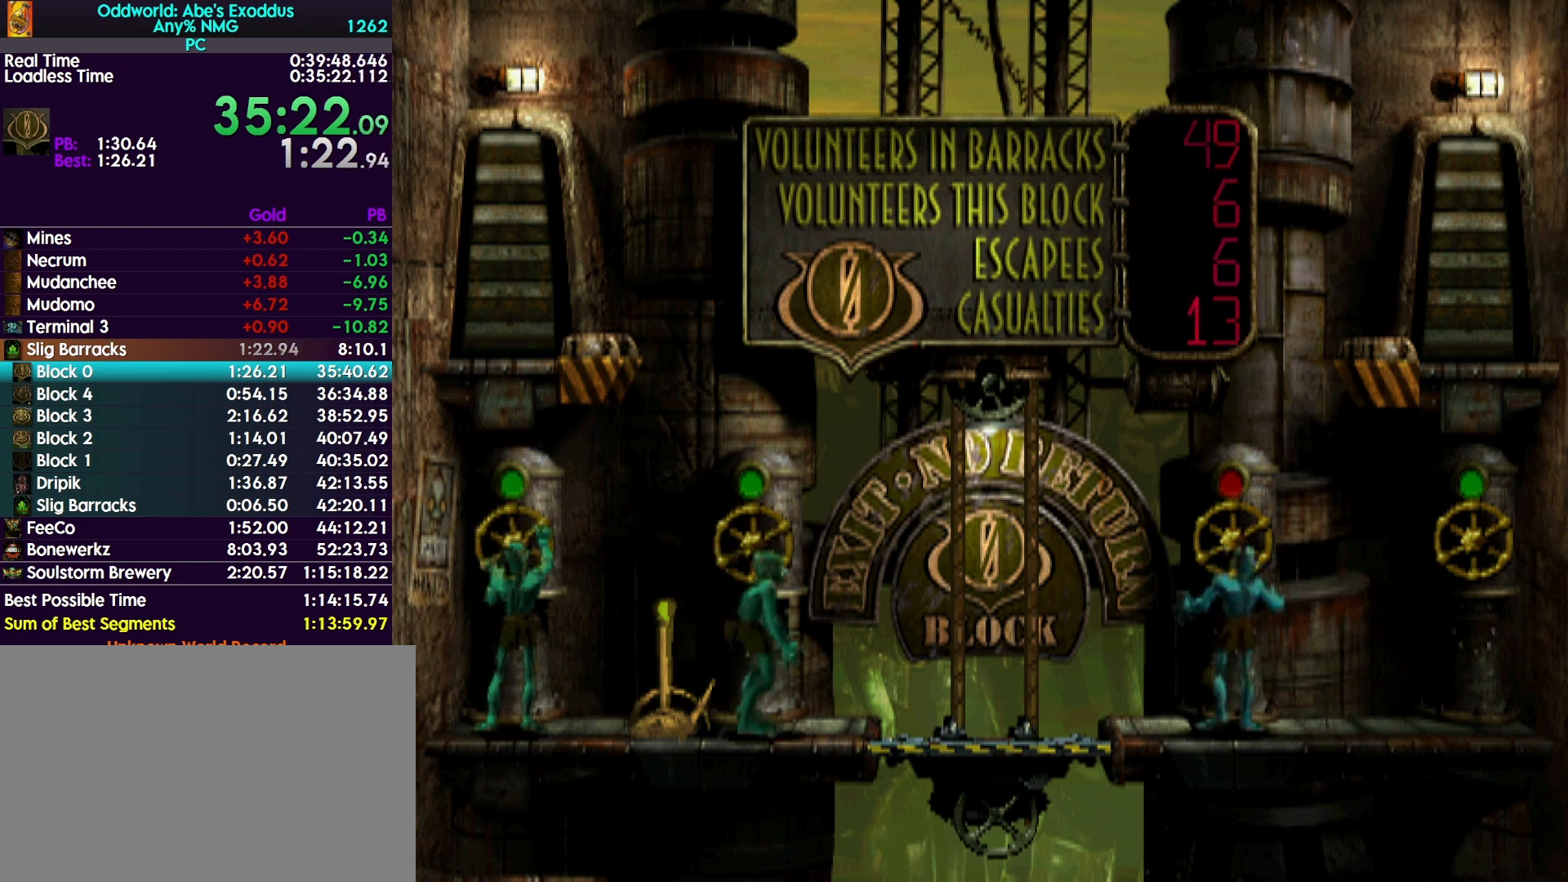
{"buttons": ["DPAD_UP"], "events": []}
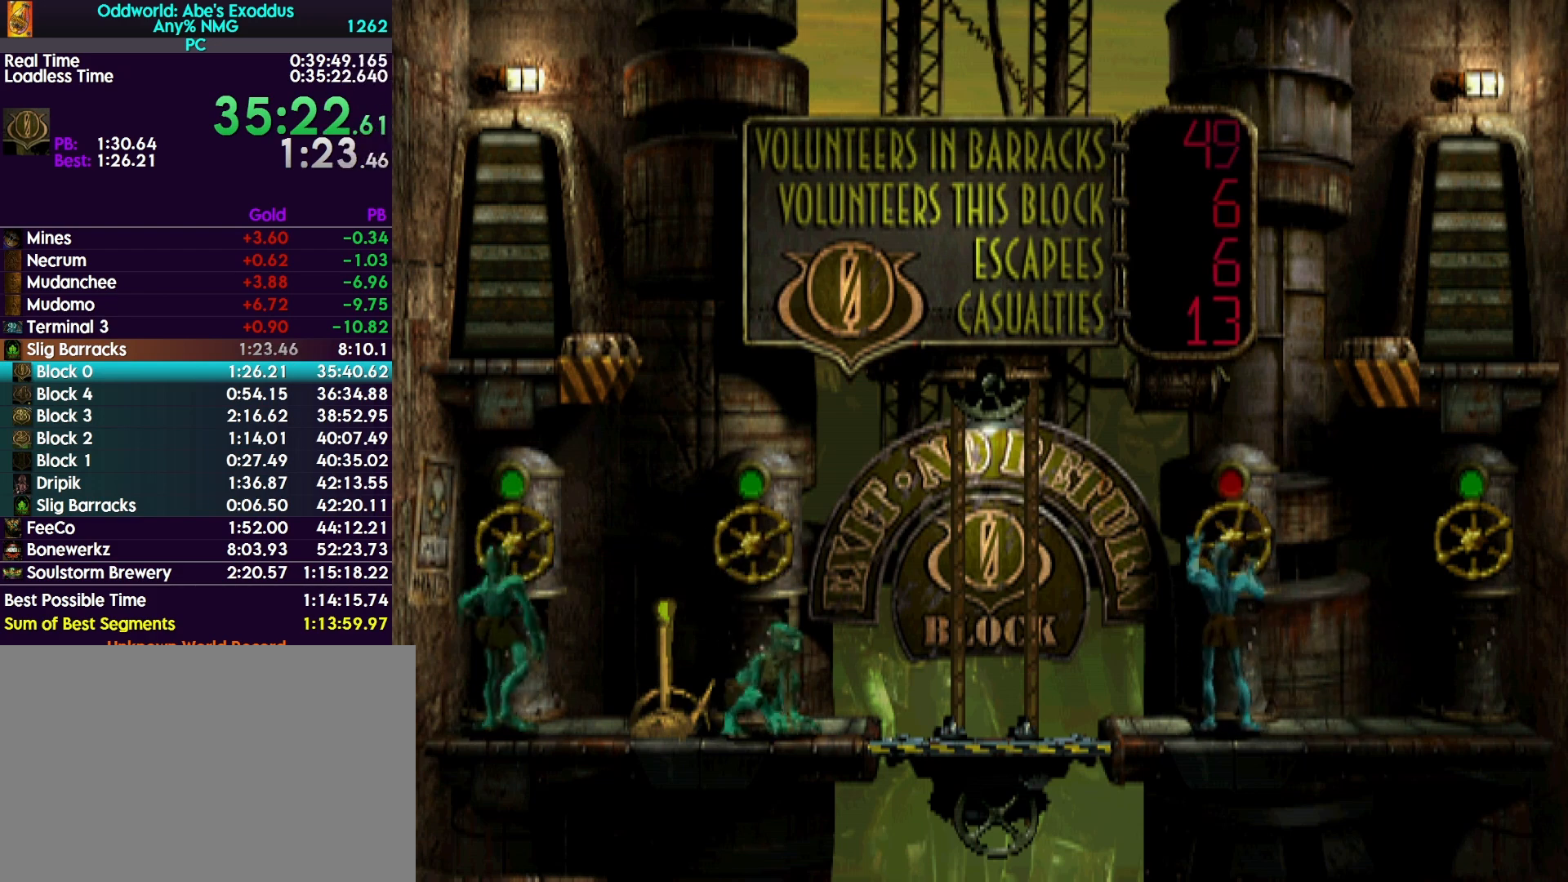
{"buttons": ["R1", "DPAD_RIGHT"], "events": [[400, "DPAD_UP", "up"], [467, "R1", "down"], [500, "DPAD_RIGHT", "down"]]}
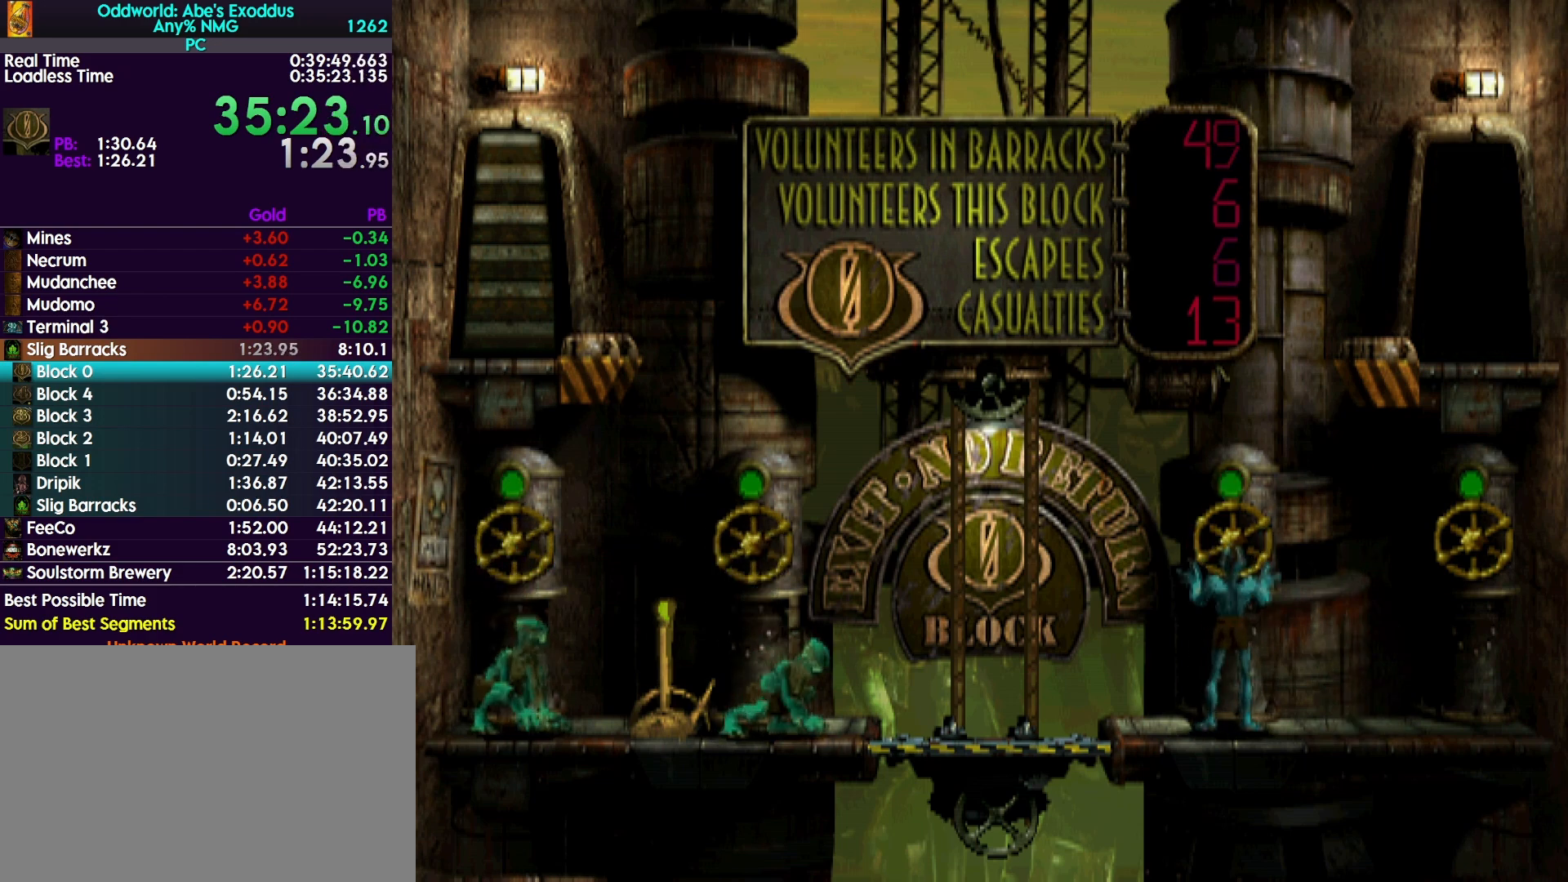
{"buttons": ["TRIANGLE", "R1", "DPAD_UP"], "events": [[300, "TRIANGLE", "down"], [367, "DPAD_UP", "down"], [400, "DPAD_RIGHT", "up"]]}
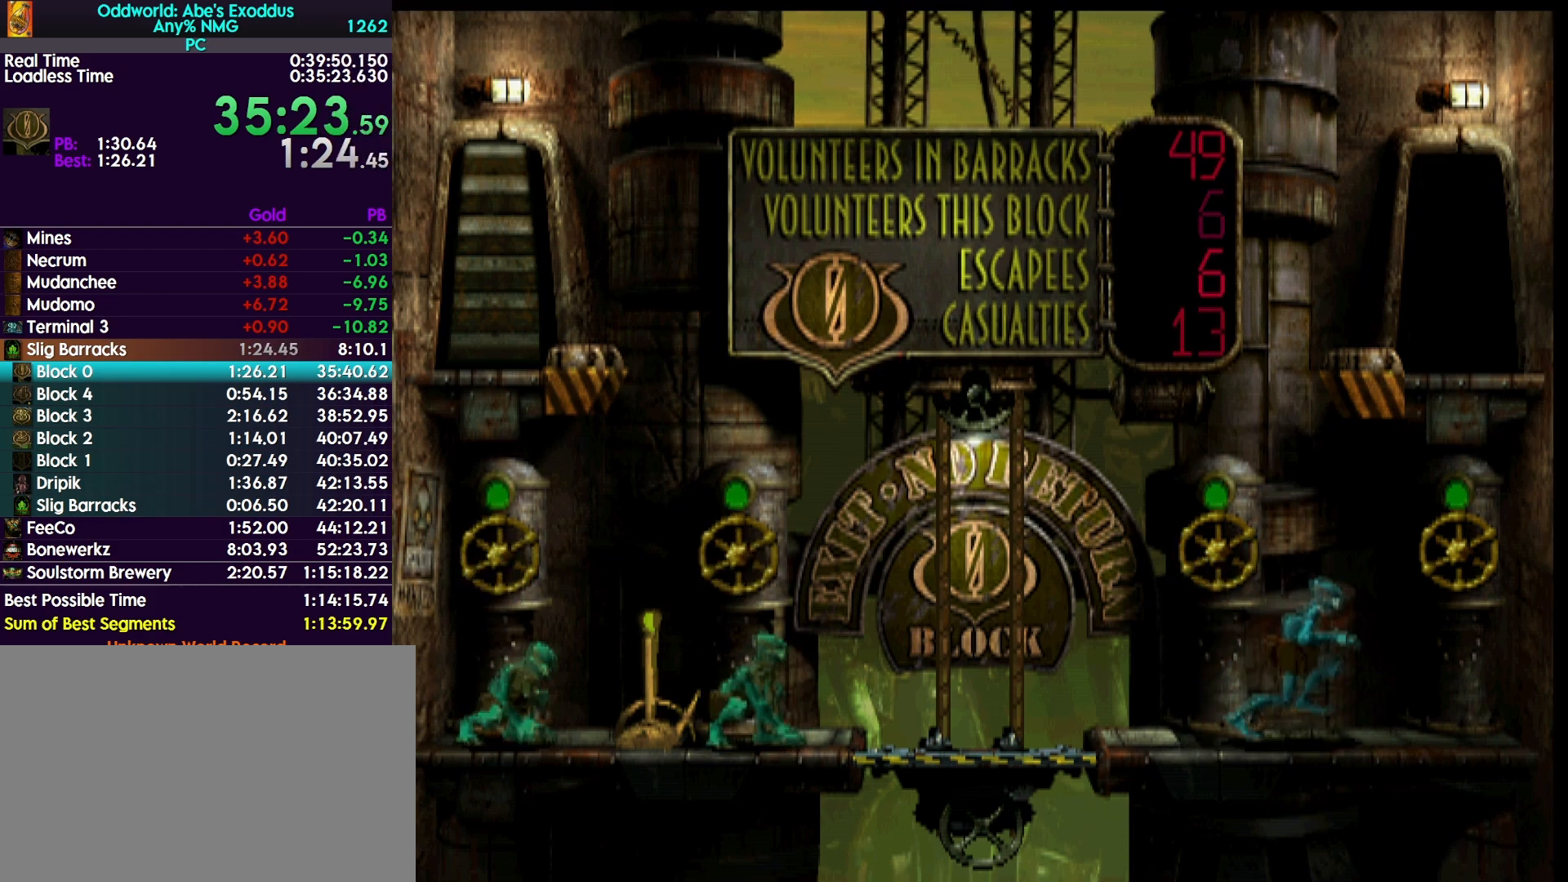
{"buttons": ["DPAD_RIGHT"], "events": [[267, "DPAD_UP", "up"], [333, "R1", "up"], [400, "DPAD_RIGHT", "down"], [400, "TRIANGLE", "up"]]}
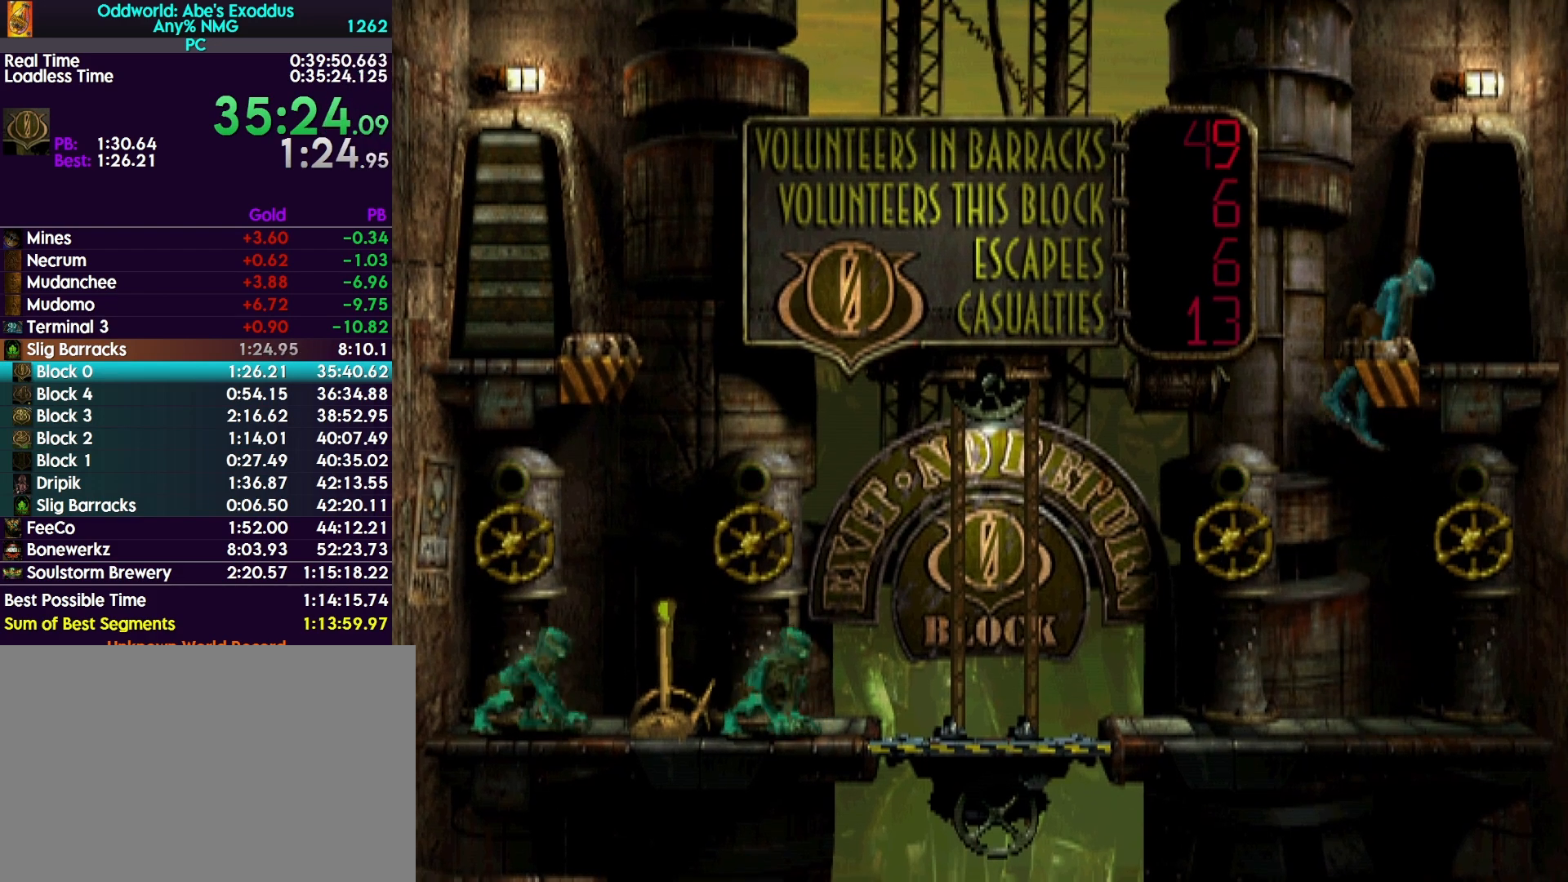
{"buttons": ["DPAD_UP"], "events": [[467, "DPAD_RIGHT", "up"], [500, "DPAD_UP", "down"]]}
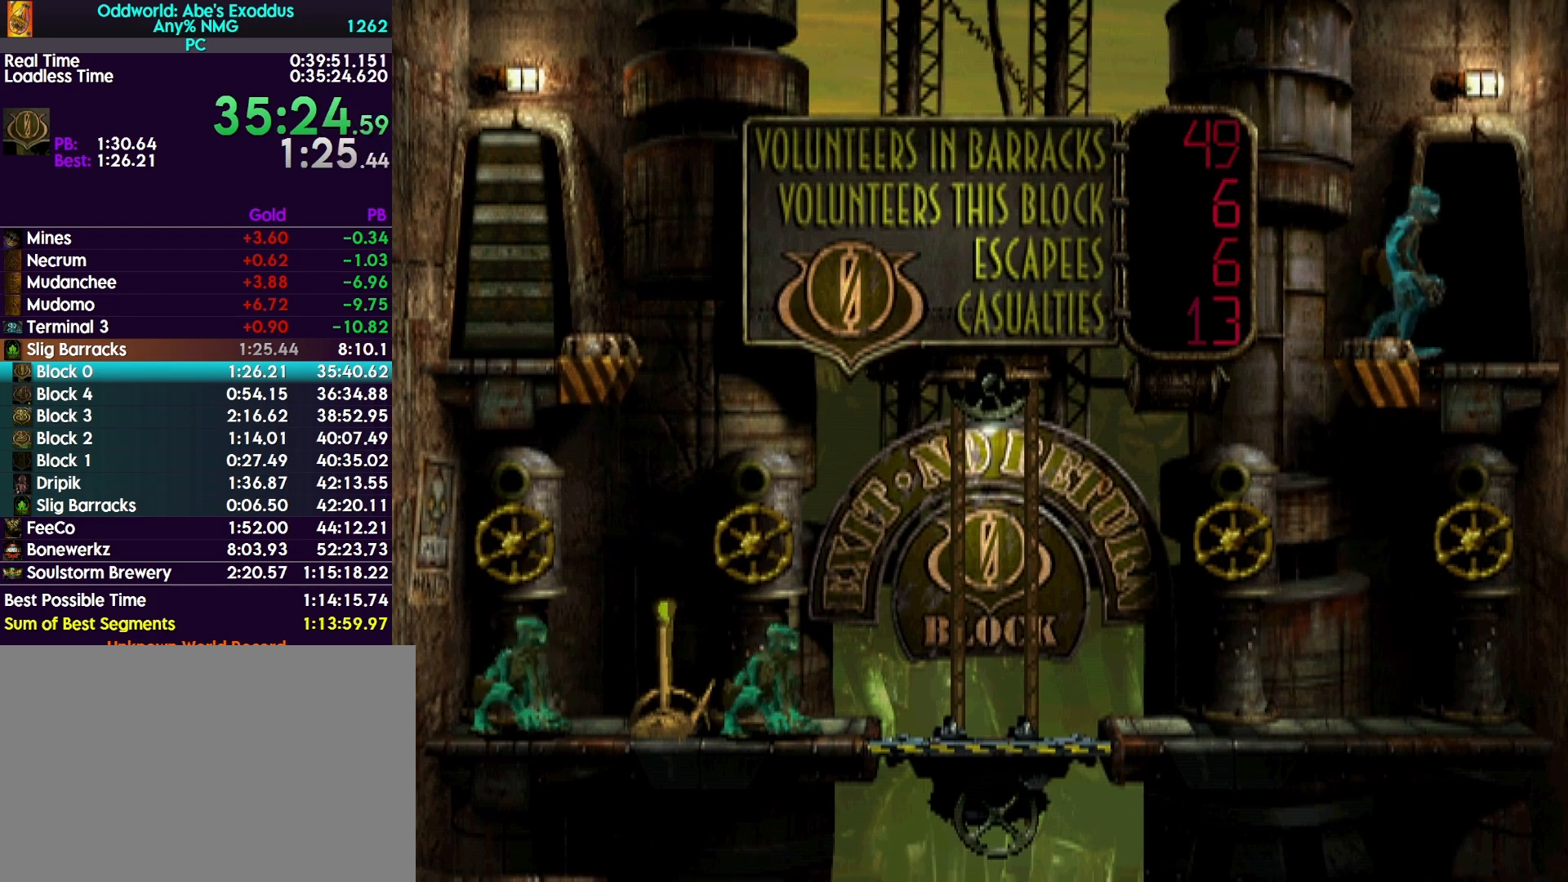
{"buttons": ["DPAD_UP"], "events": []}
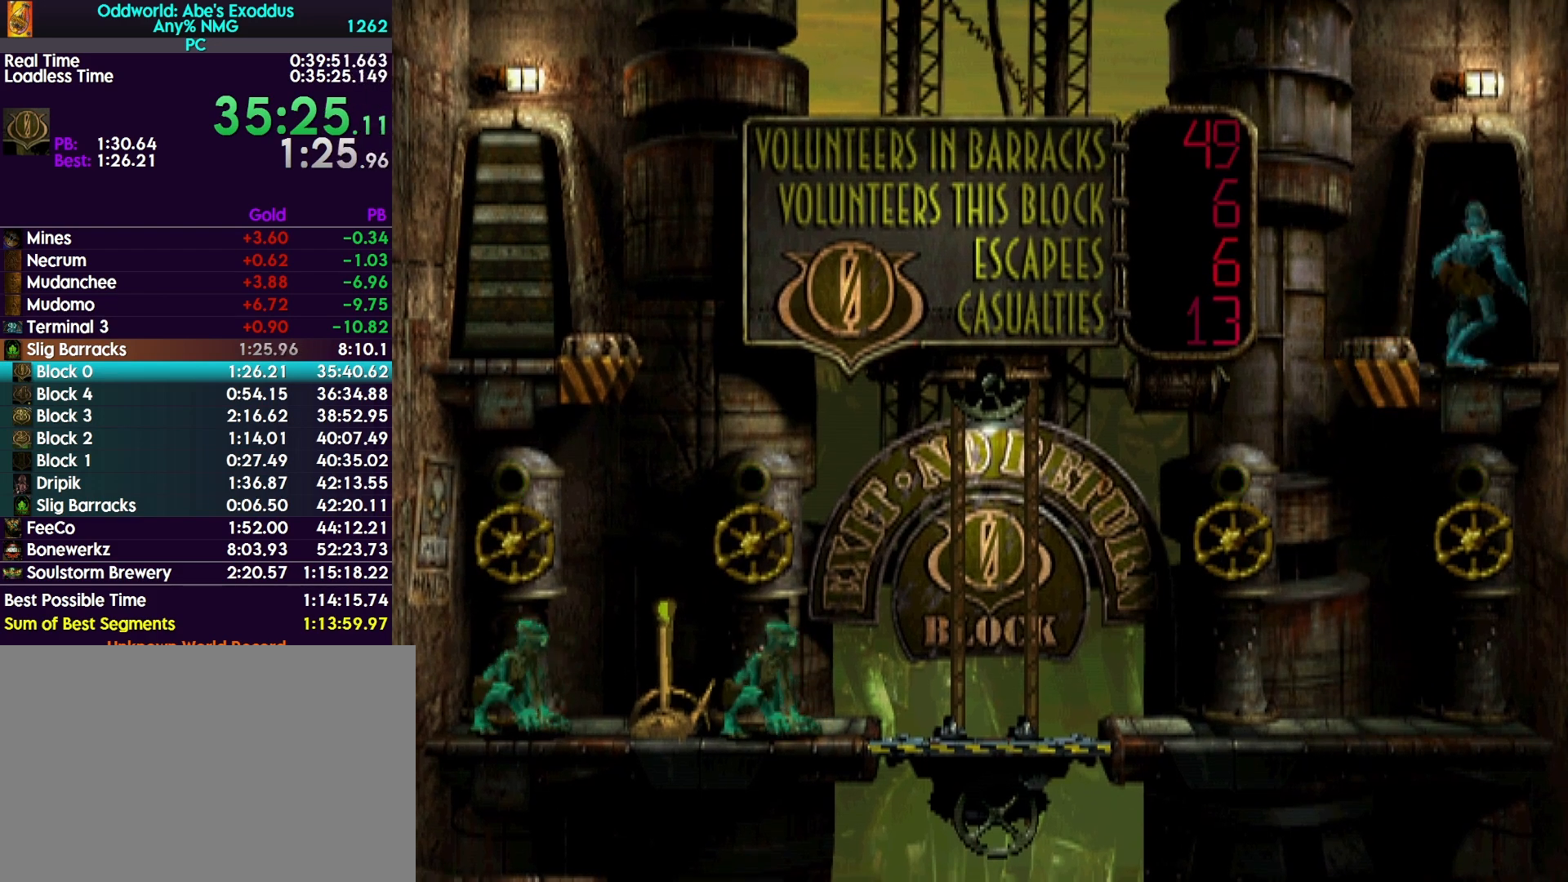
{"buttons": ["R1"], "events": [[67, "DPAD_UP", "up"], [433, "CROSS", "down"], [433, "R1", "down"], [500, "CROSS", "up"]]}
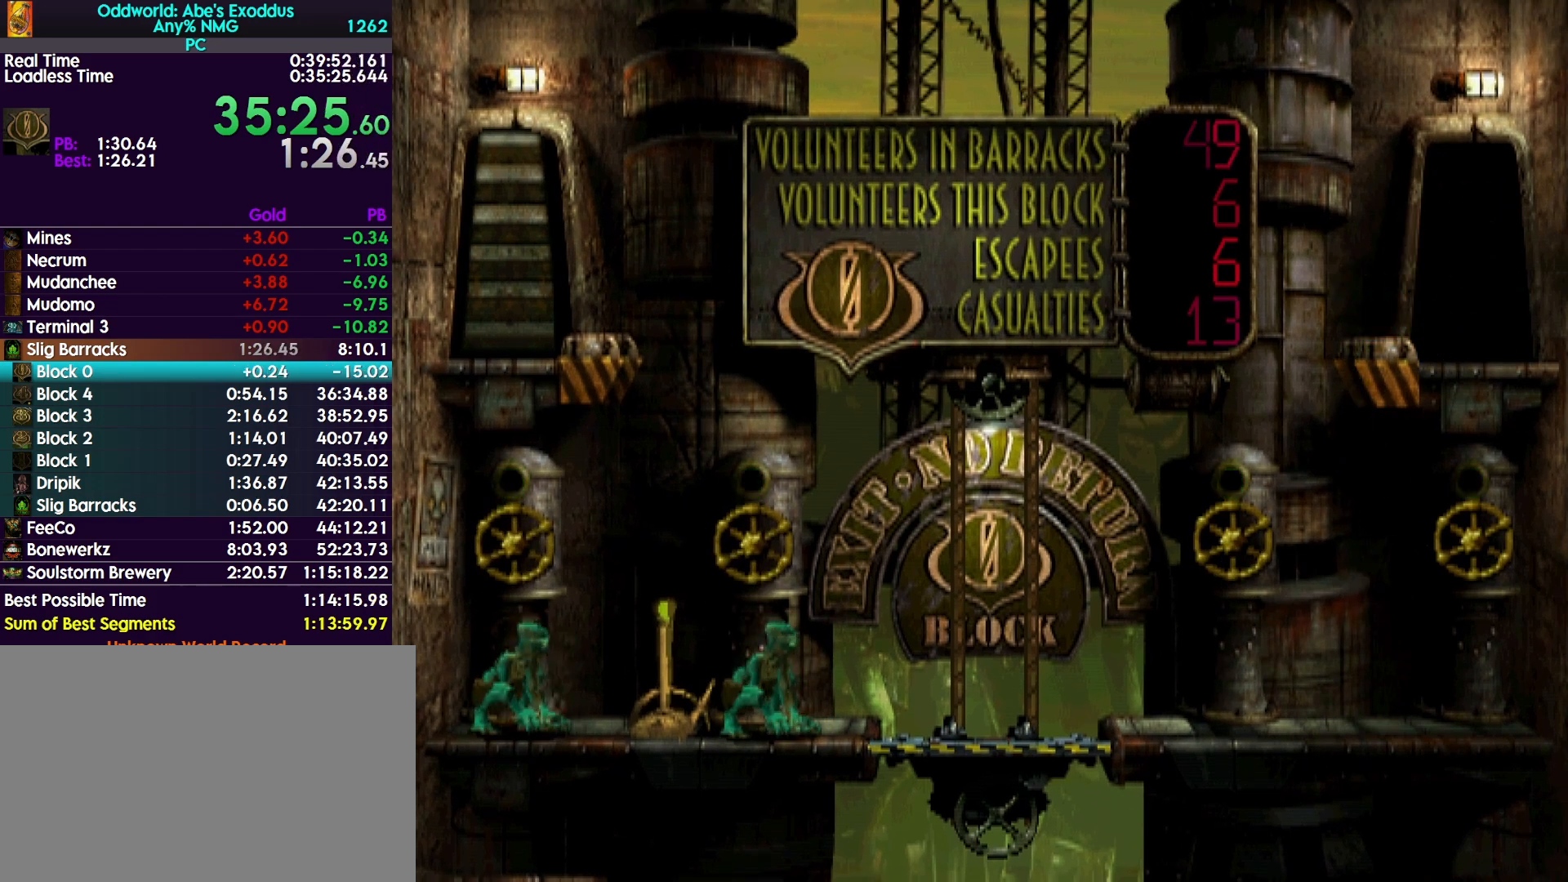
{"buttons": ["CROSS", "R1"], "events": [[100, "CROSS", "down"], [133, "CROSS", "up"], [233, "CROSS", "down"], [267, "CROSS", "up"], [367, "CROSS", "down"], [433, "CROSS", "up"], [500, "CROSS", "down"]]}
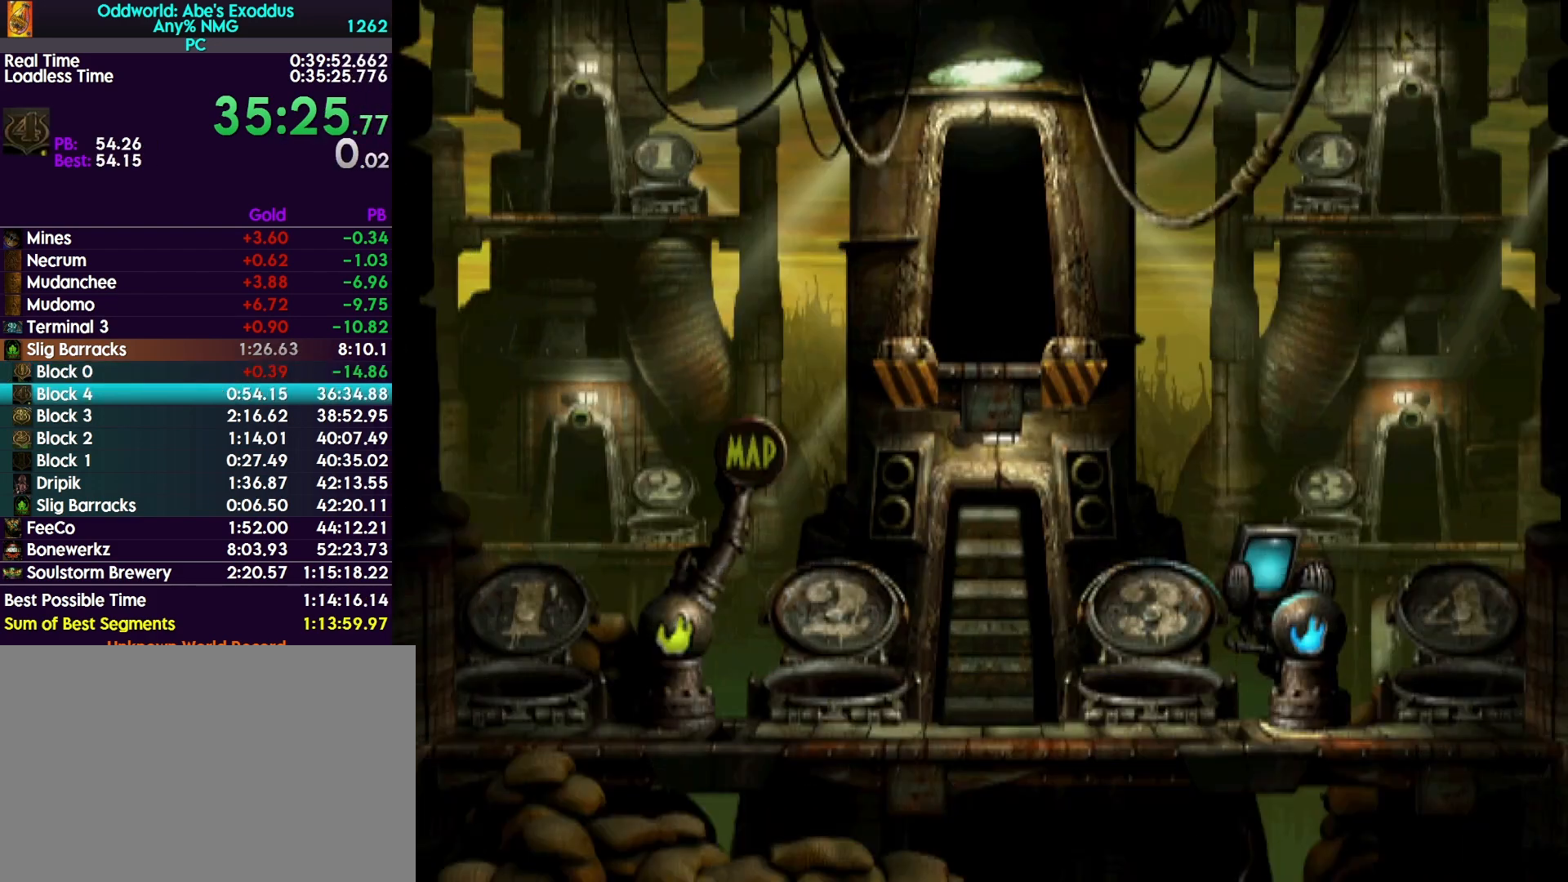
{"buttons": ["CROSS", "R1", "DPAD_RIGHT"], "events": [[67, "CROSS", "up"], [167, "CROSS", "down"], [200, "CROSS", "up"], [233, "DPAD_RIGHT", "down"], [300, "CROSS", "down"], [367, "CROSS", "up"], [467, "CROSS", "down"]]}
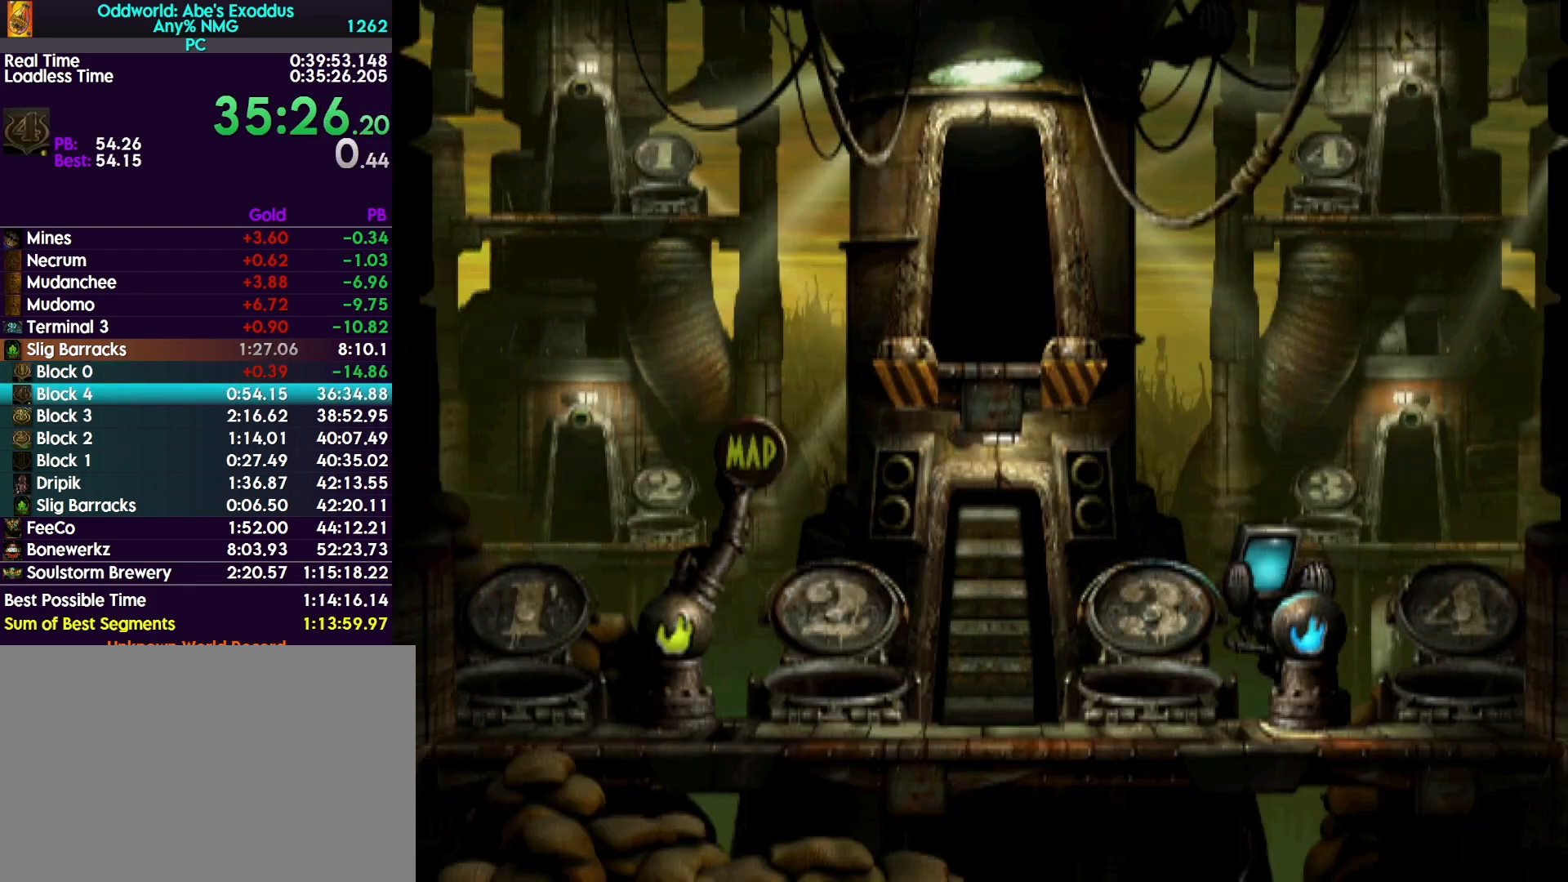
{"buttons": ["R1", "DPAD_RIGHT"], "events": [[33, "CROSS", "up"], [133, "CROSS", "down"], [233, "CROSS", "up"], [333, "CROSS", "down"], [433, "CROSS", "up"]]}